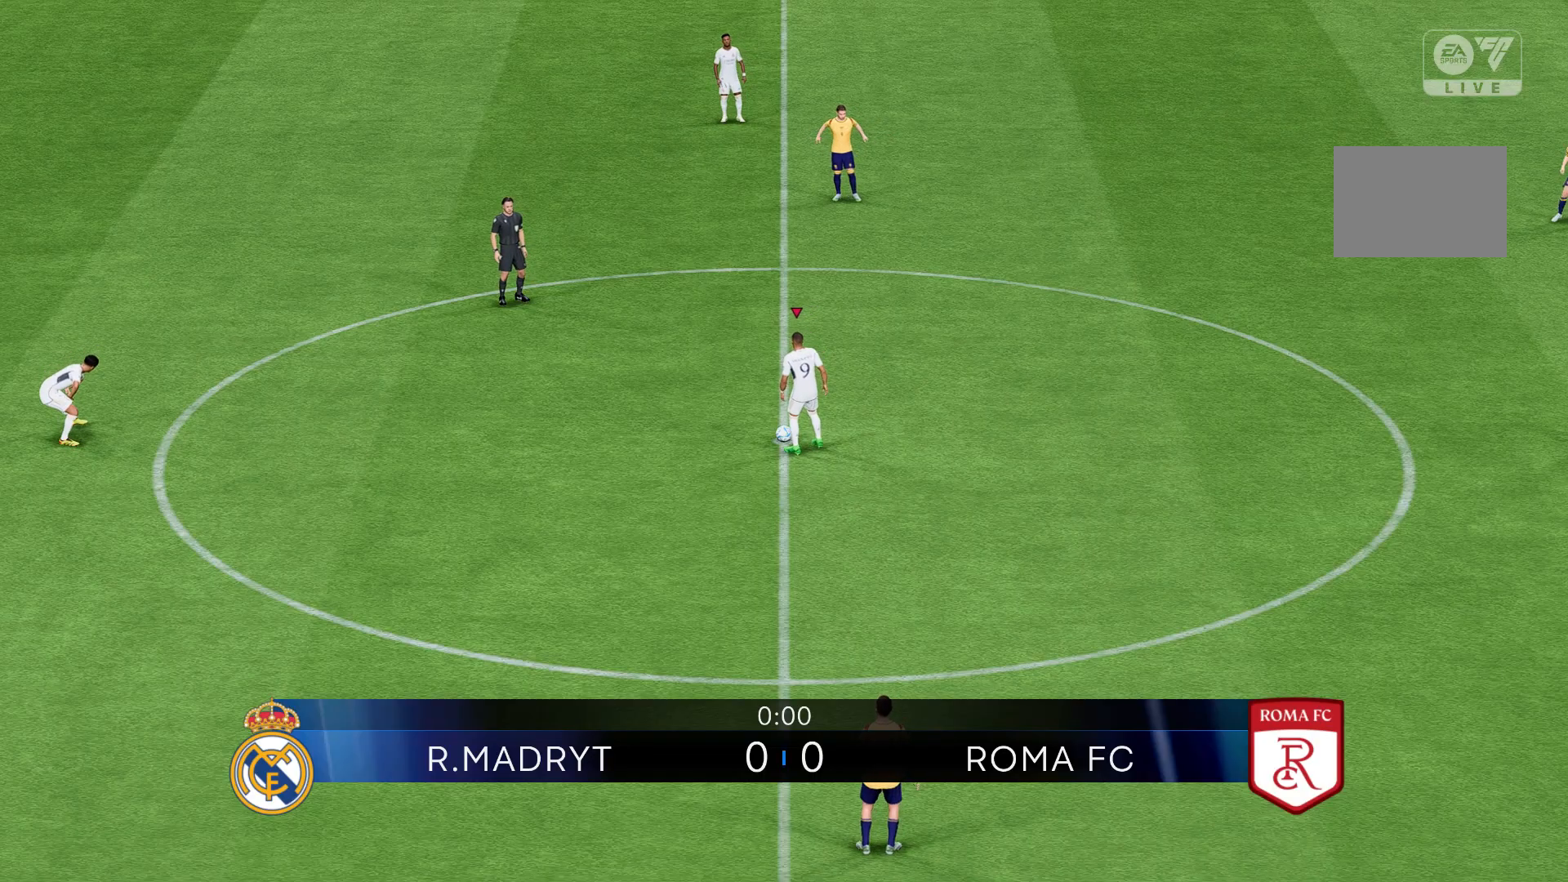
Gameplay with a controller (Xbox layout); each line is a JSON object with the inputs held at the frame after it. "events" lists button and stick changes between this image and that frame as [ms after this image, input, new state], when the widget could be followed in between. Not read: L3 R3 right_stick.
{"buttons": [], "left_stick": "right", "events": [[367, "left_stick", "right"]]}
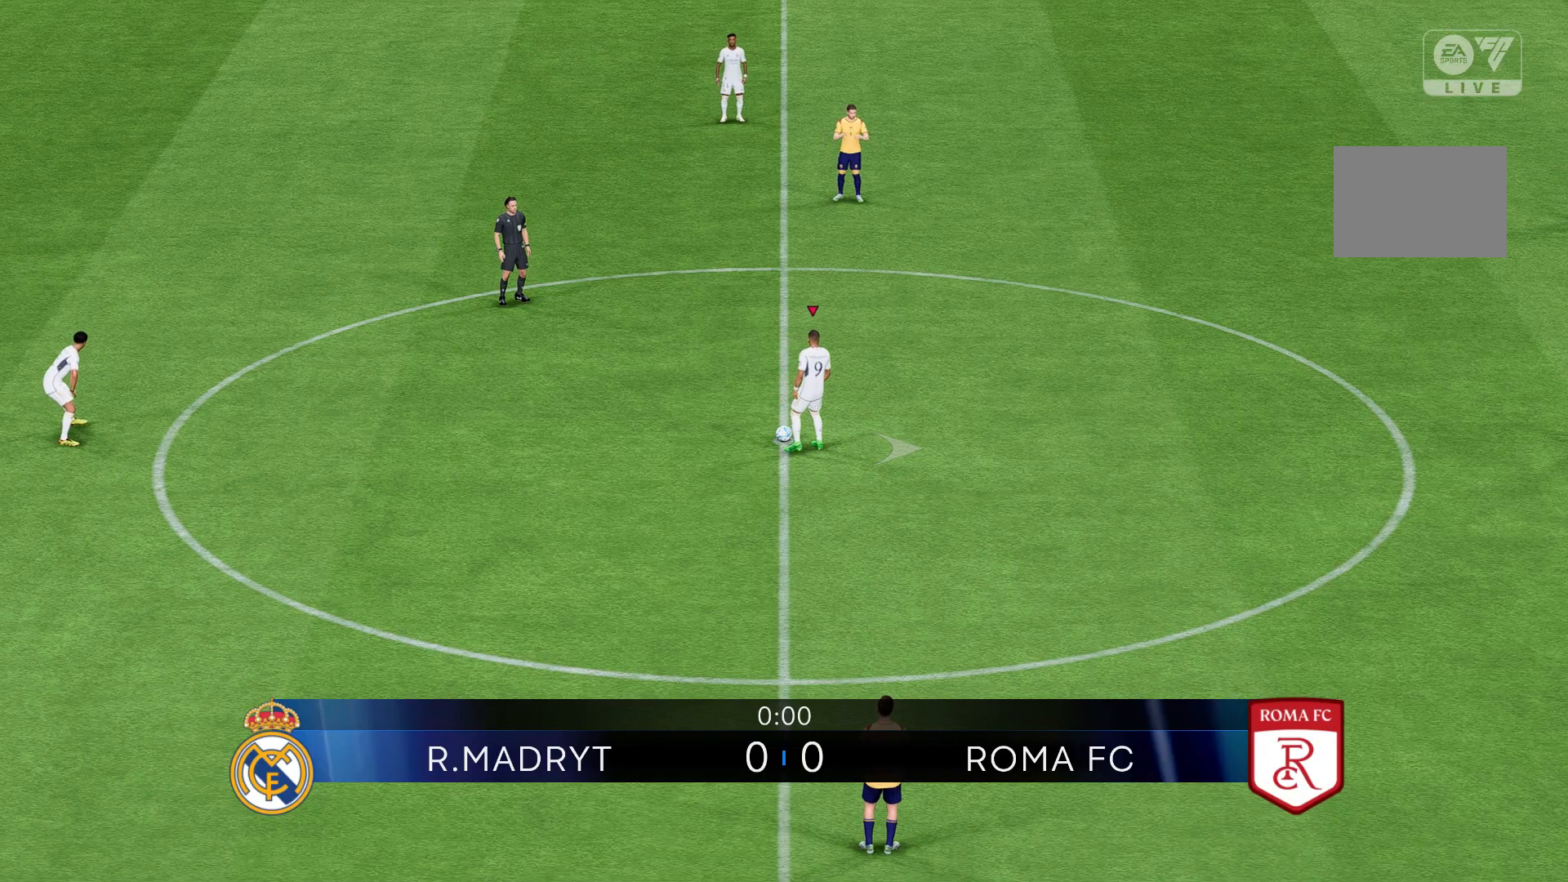
{"buttons": [], "left_stick": "right", "events": []}
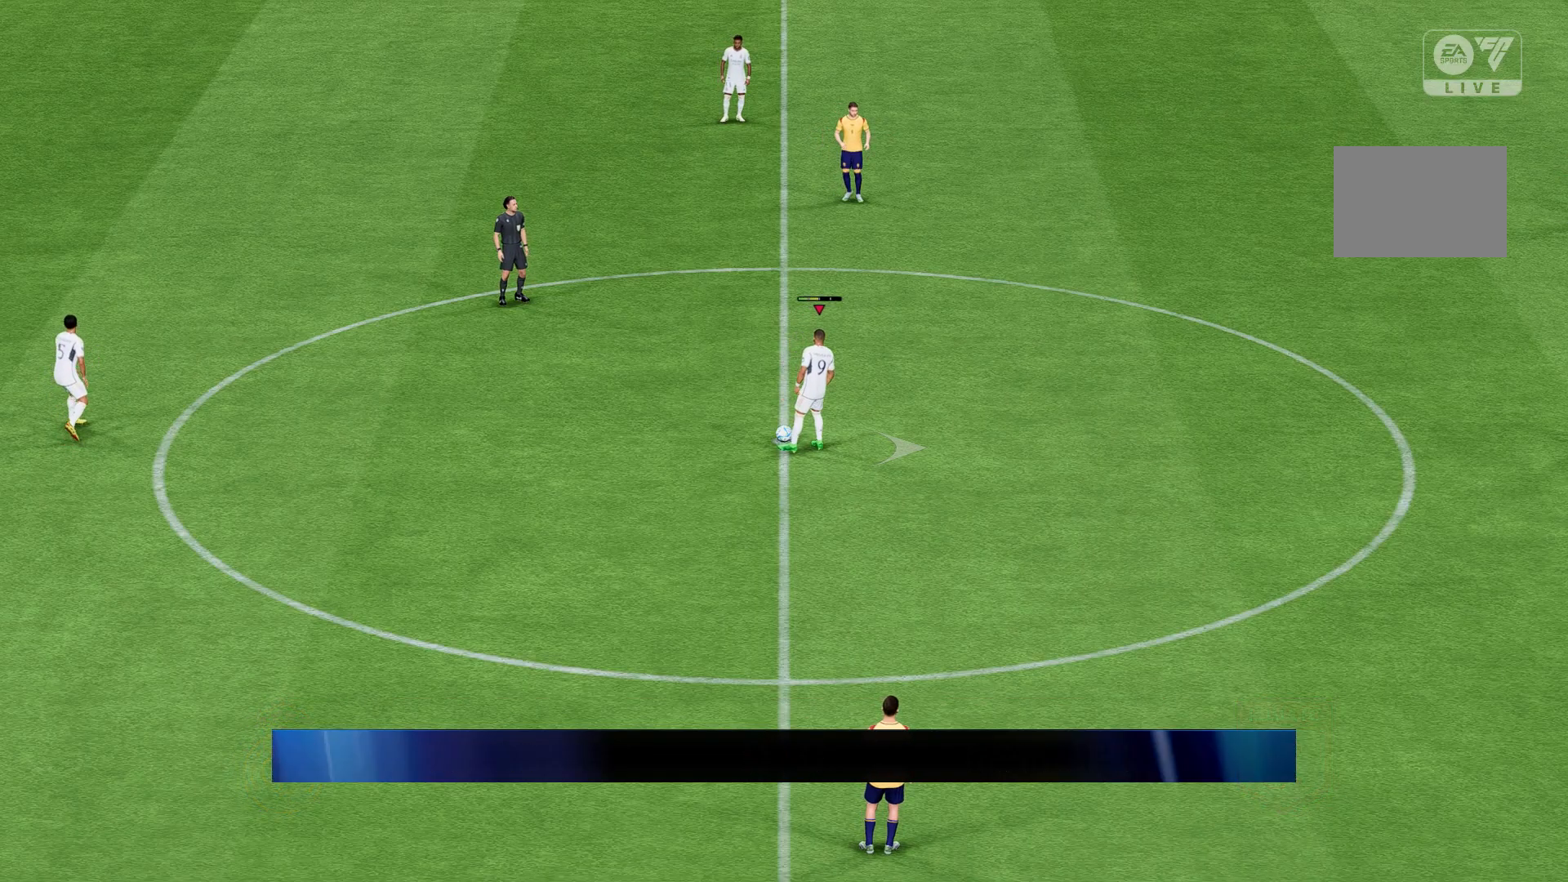
{"buttons": [], "left_stick": "right", "events": []}
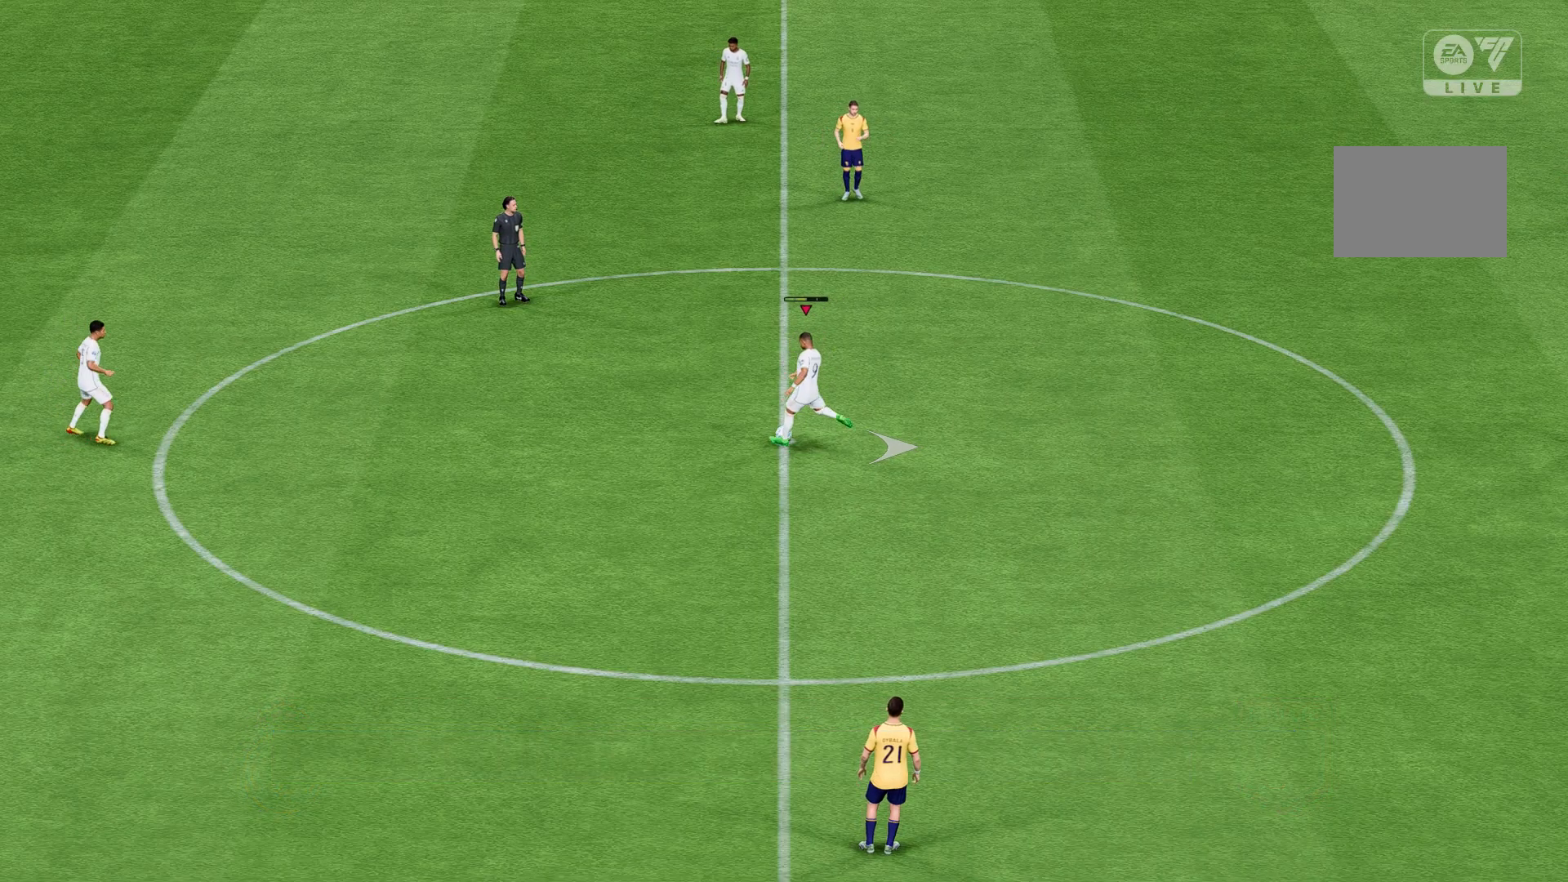
{"buttons": [], "left_stick": "right", "events": []}
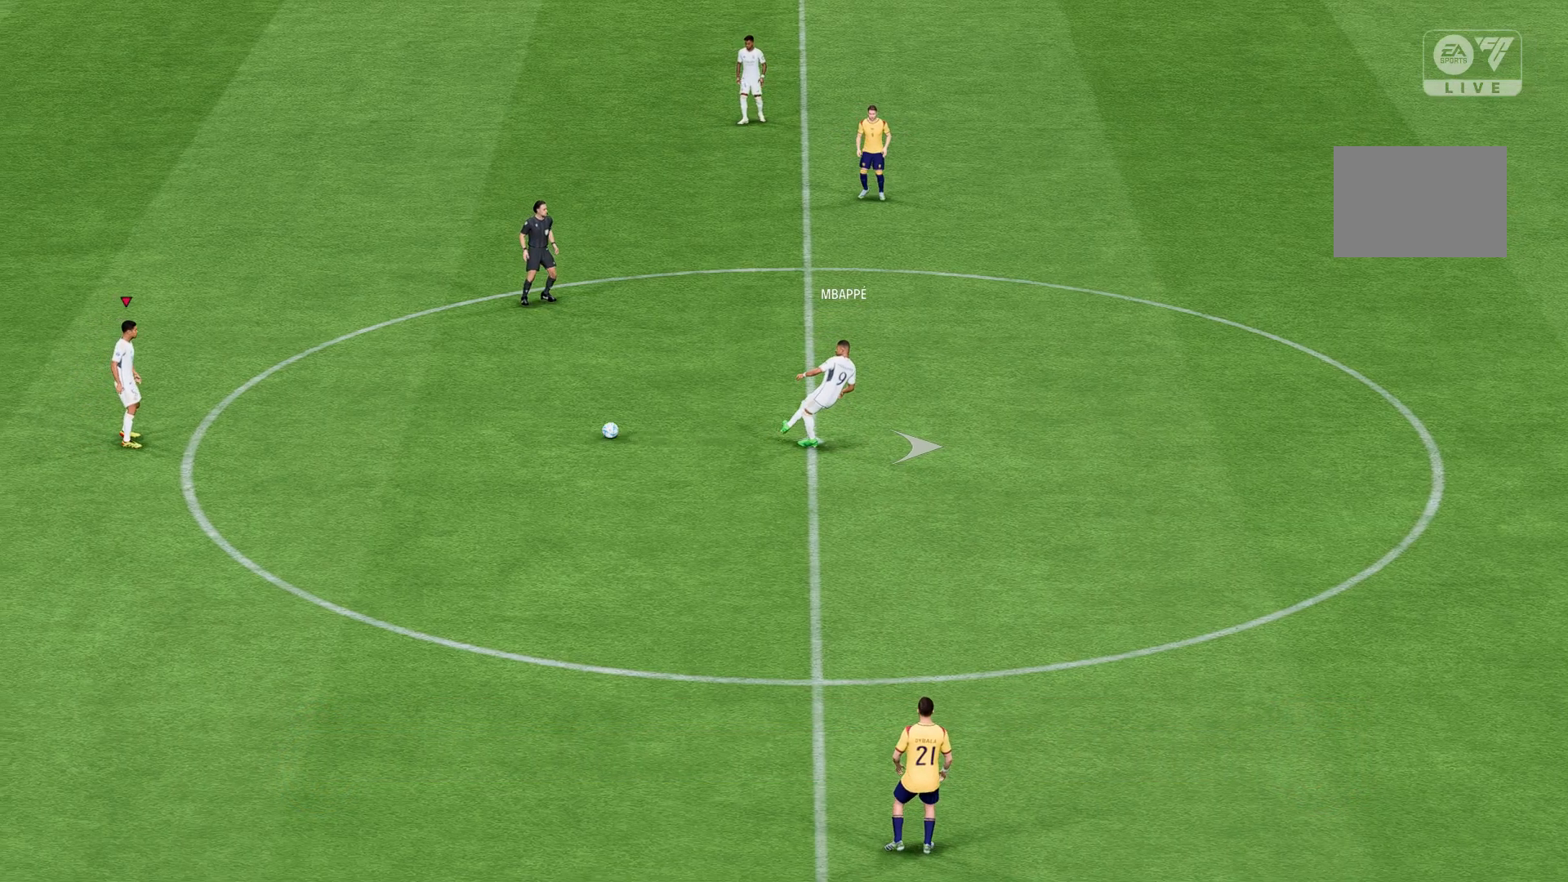
{"buttons": [], "left_stick": "right", "events": []}
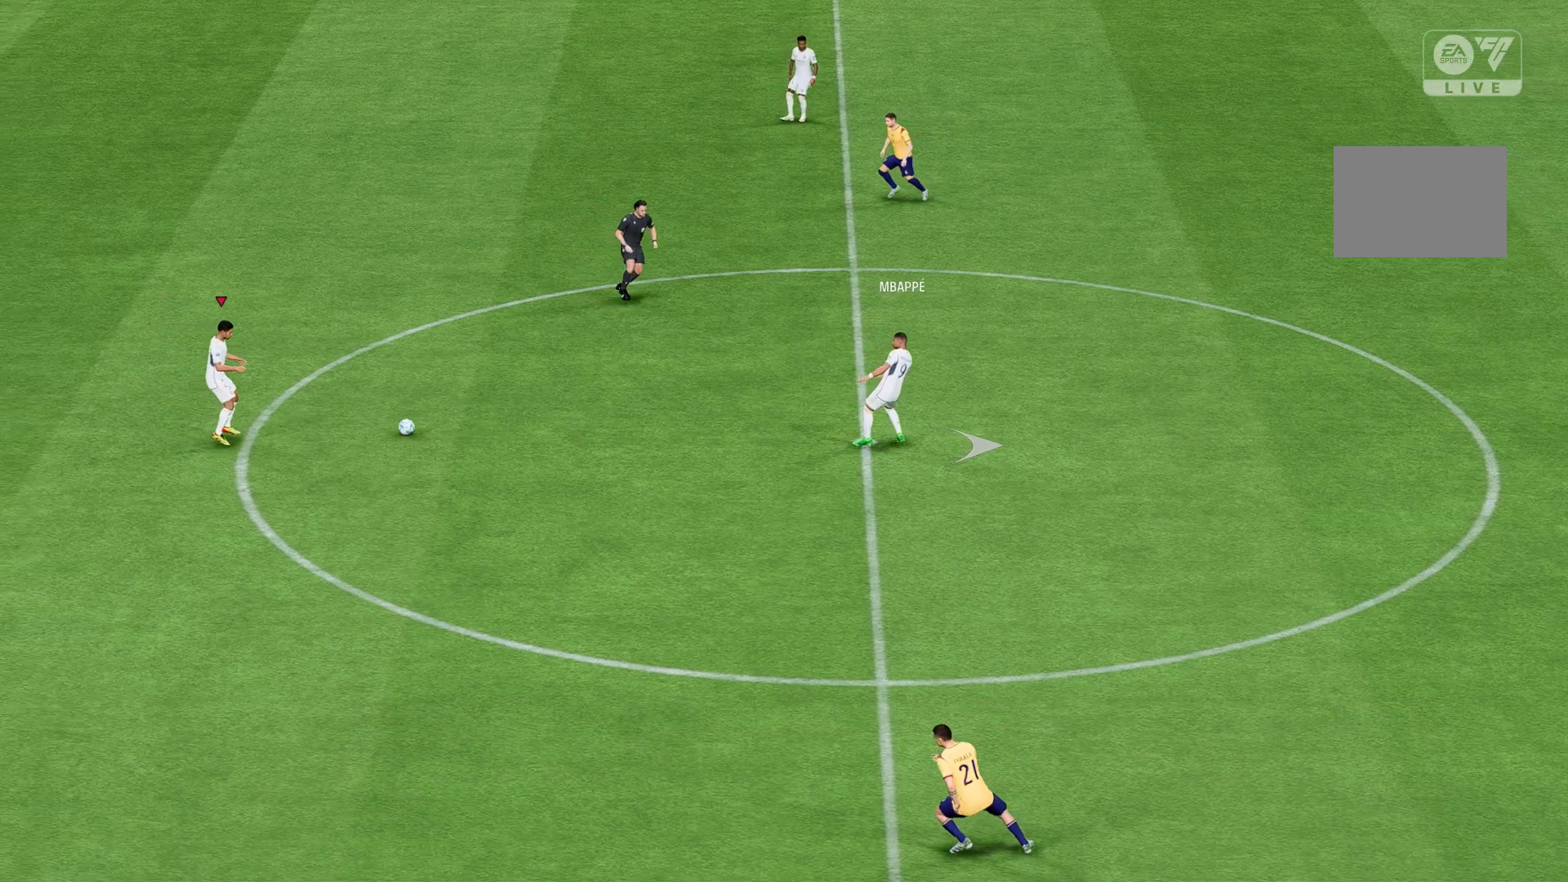
{"buttons": [], "left_stick": "right", "events": []}
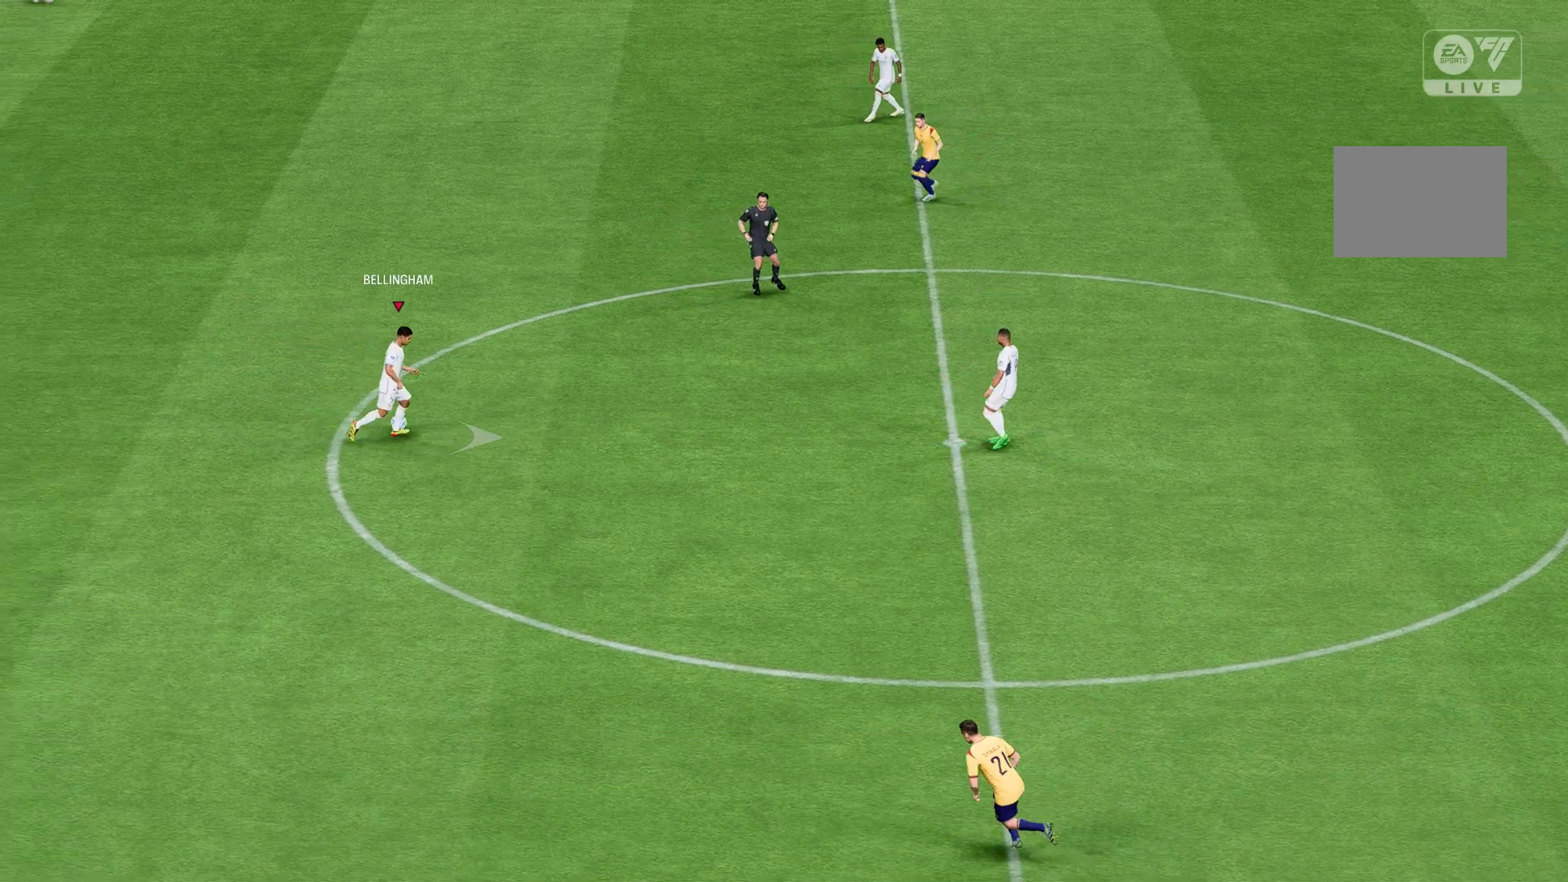
{"buttons": [], "left_stick": "right", "events": []}
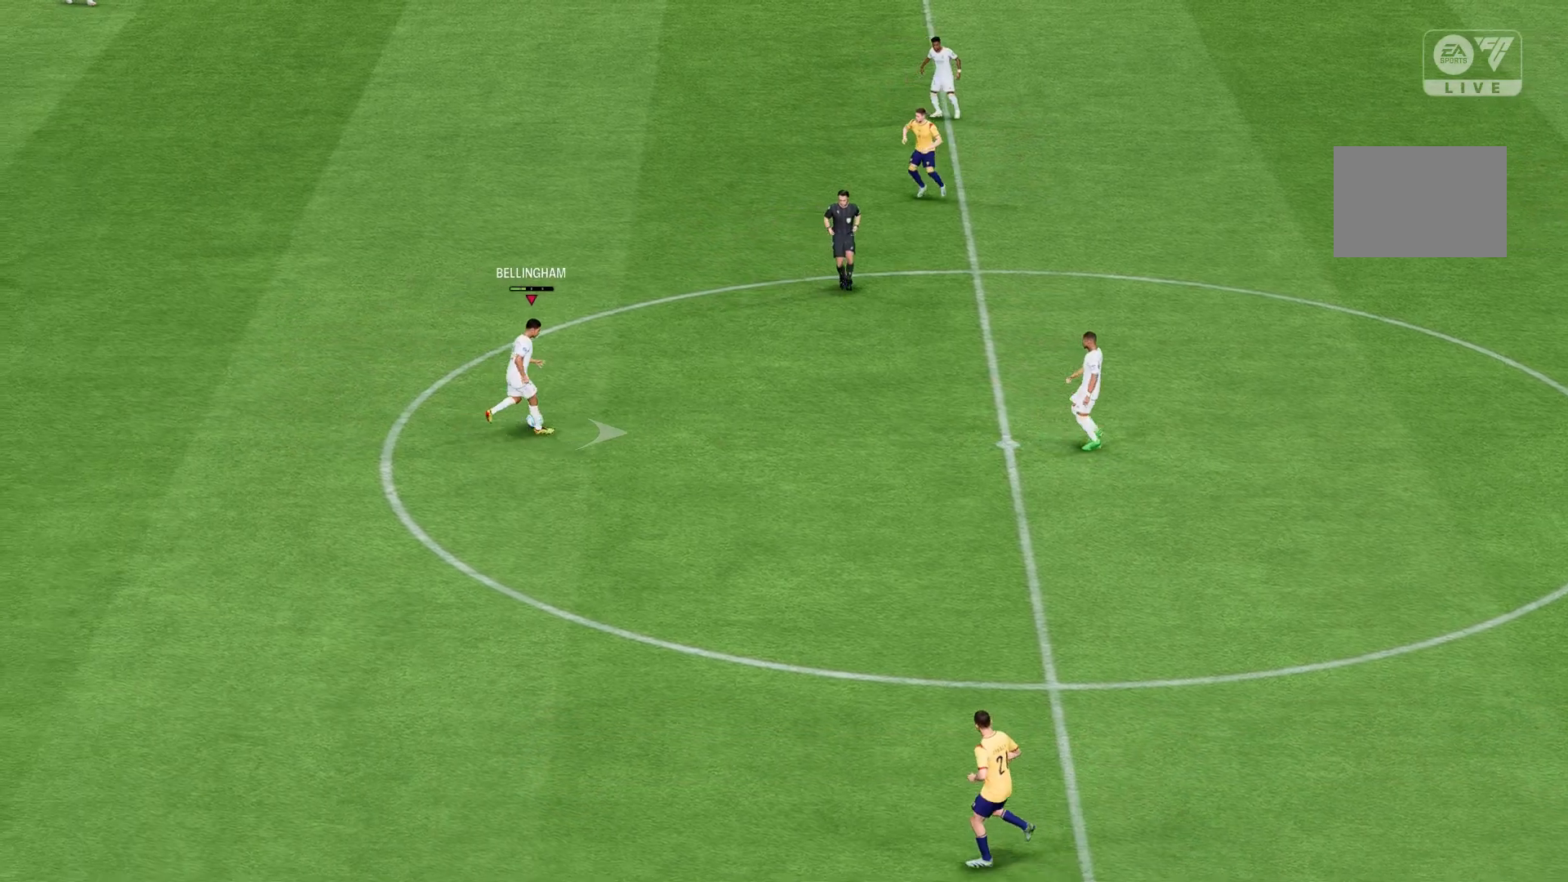
{"buttons": [], "left_stick": "right", "events": []}
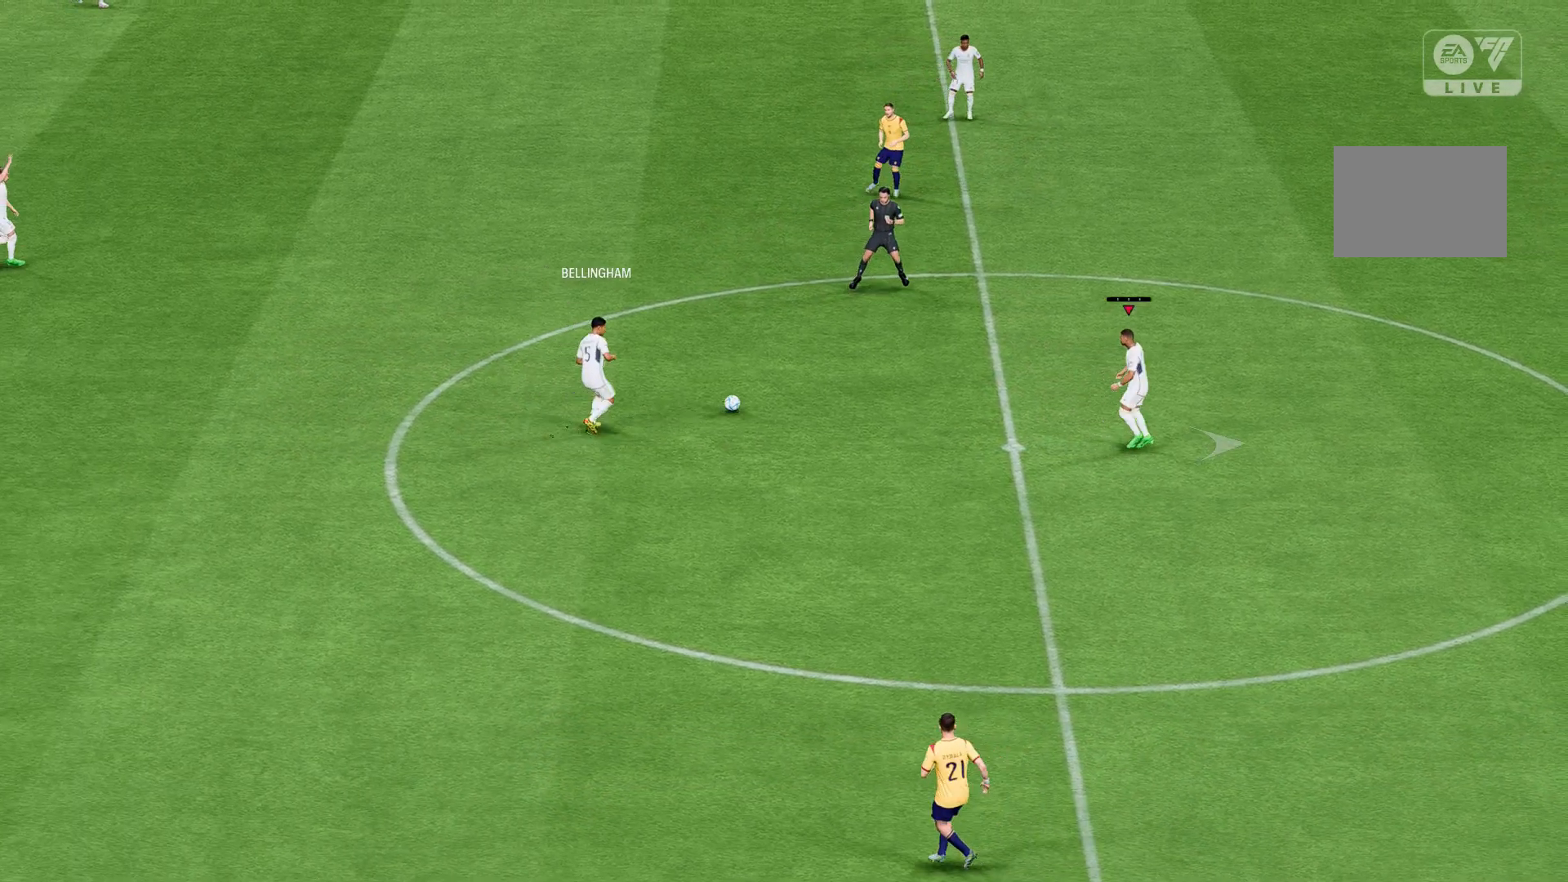
{"buttons": [], "left_stick": "right", "events": []}
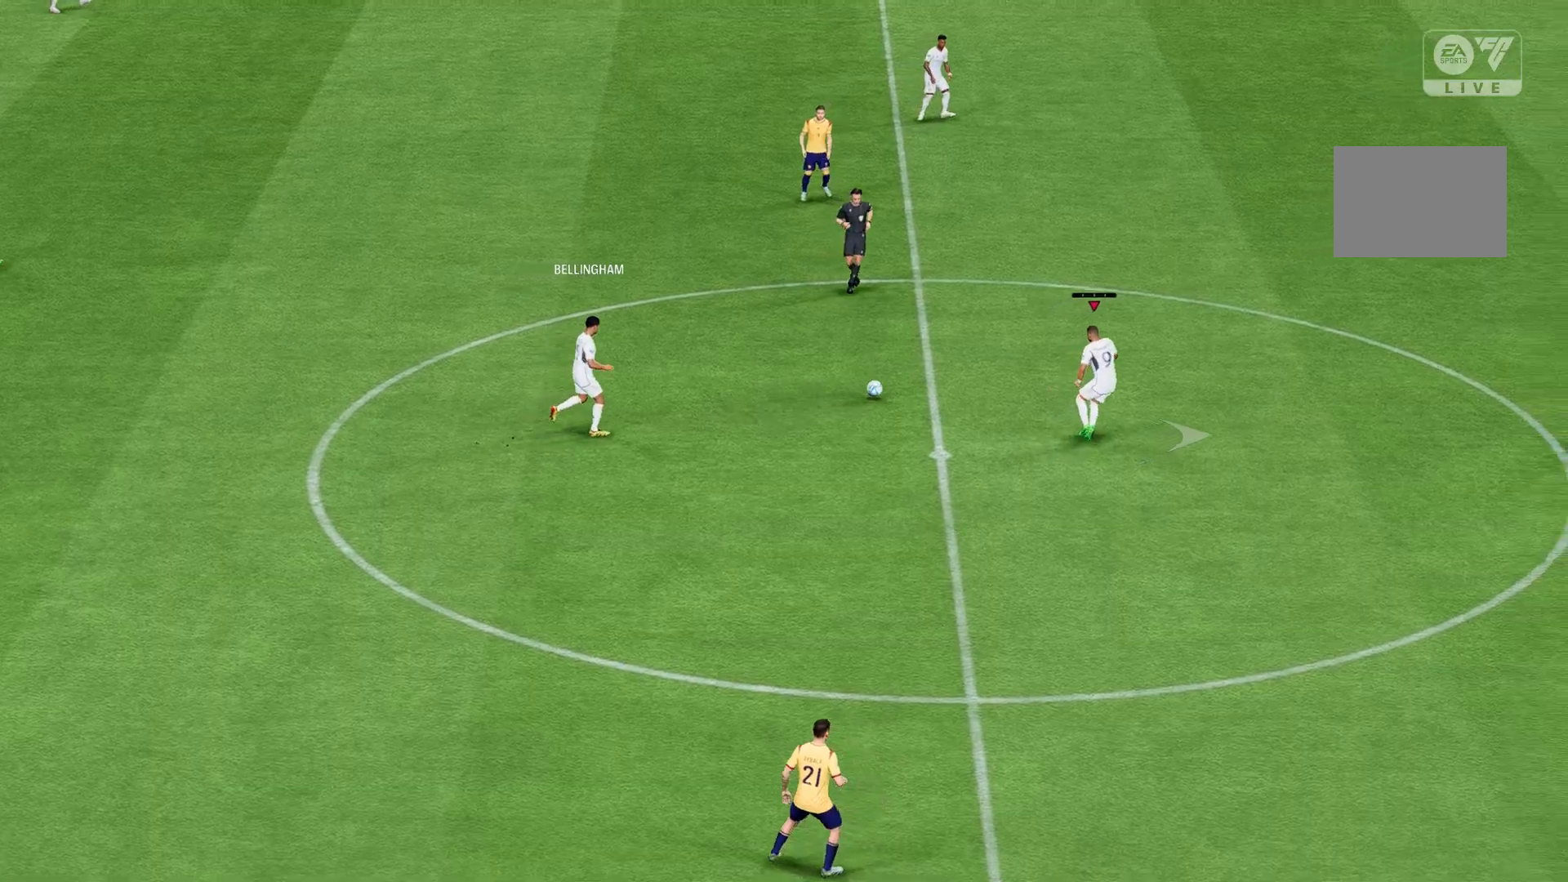
{"buttons": [], "left_stick": "right", "events": []}
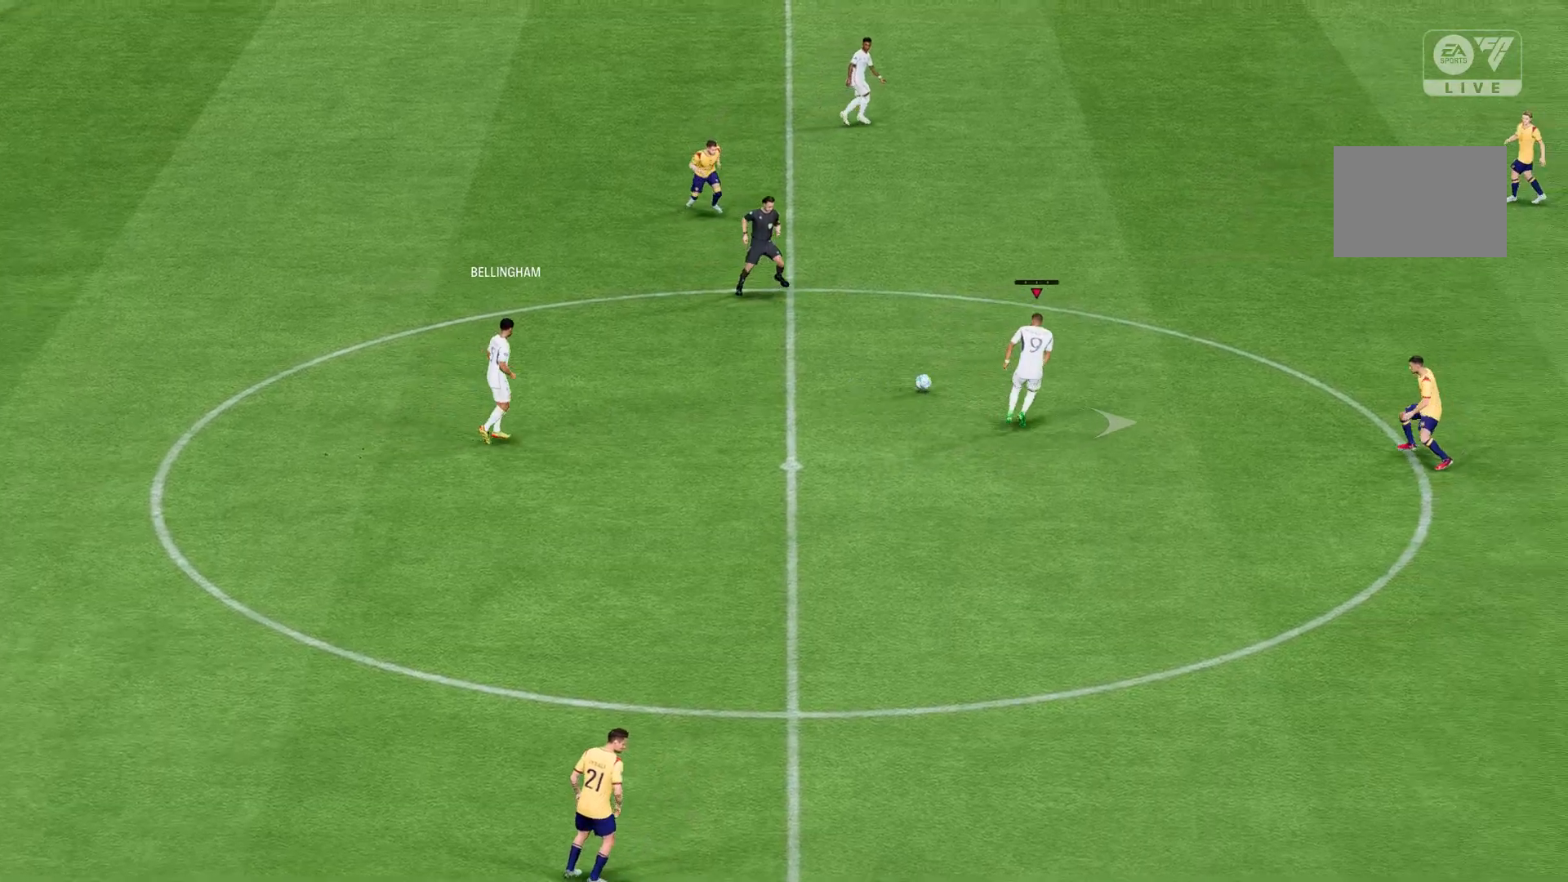
{"buttons": [], "left_stick": "right", "events": []}
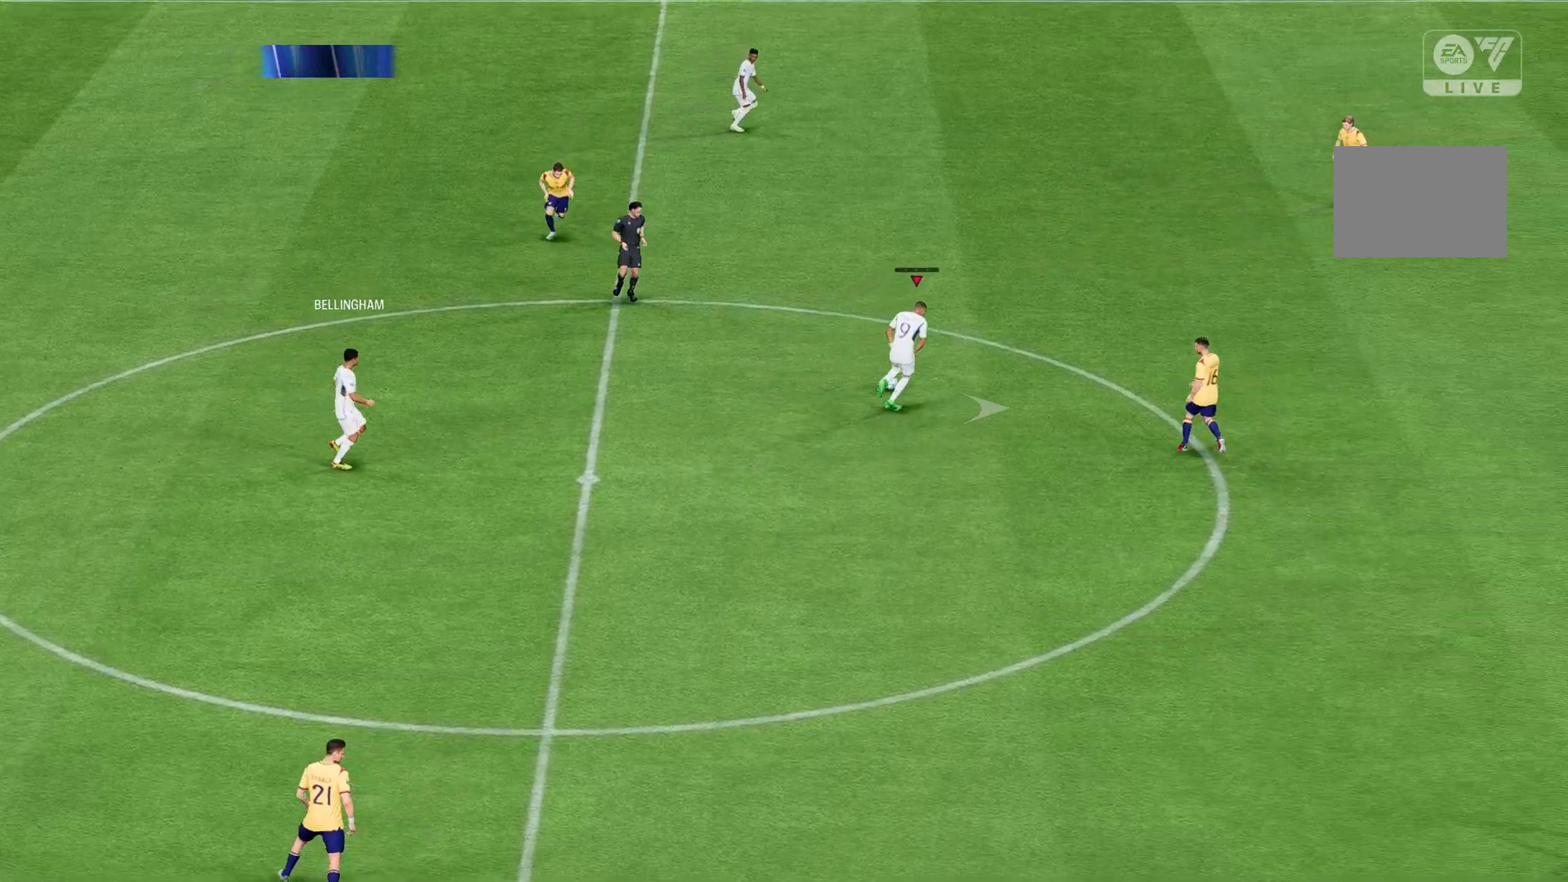
{"buttons": ["R2"], "left_stick": "right", "events": [[501, "R2", "down"]]}
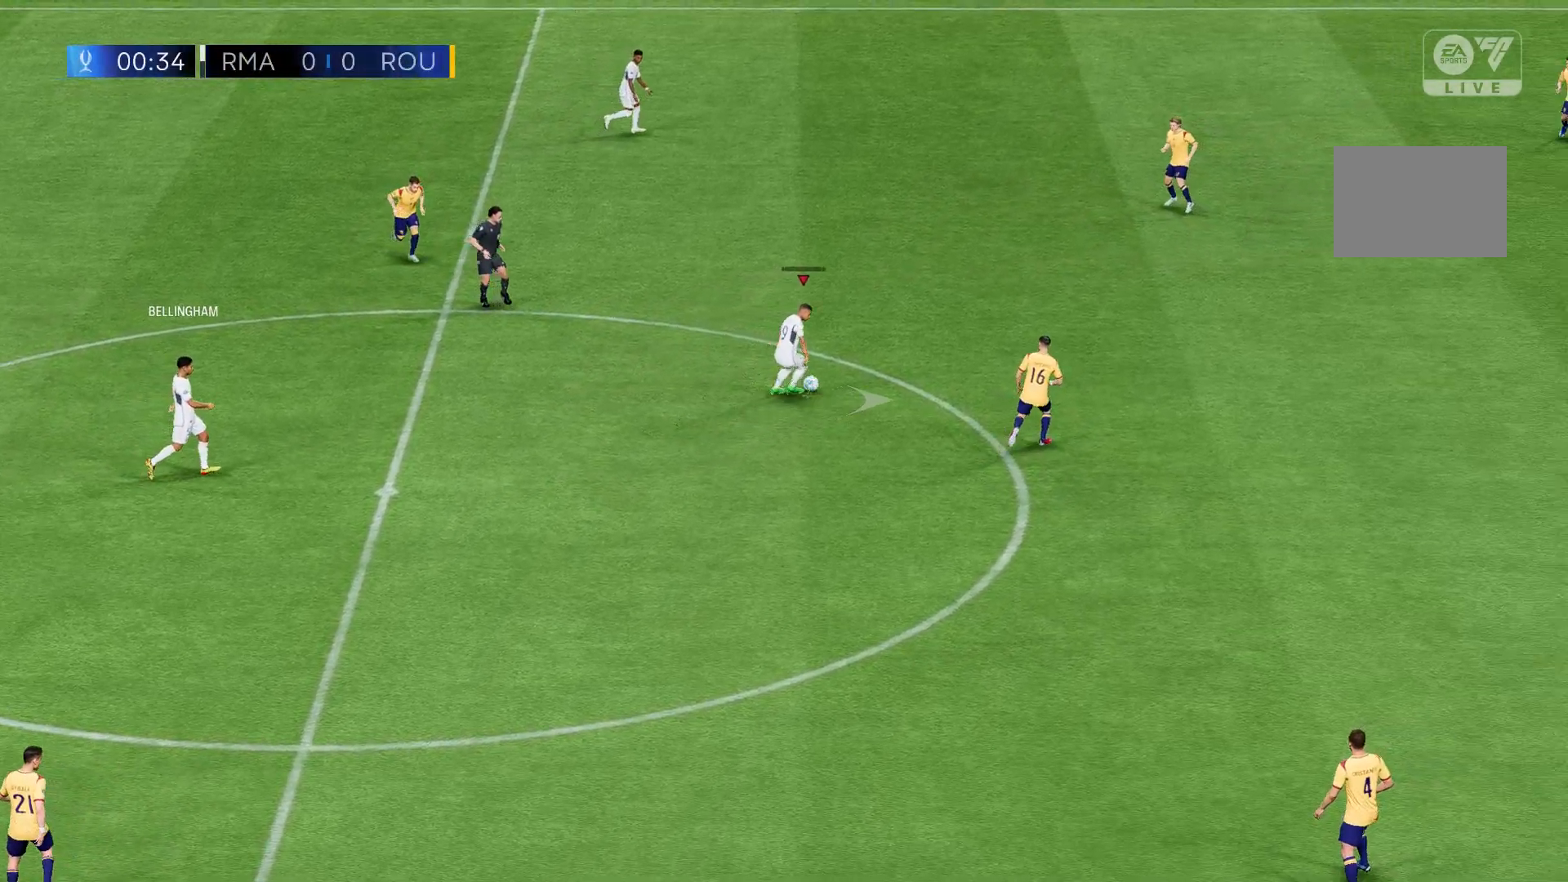
{"buttons": ["R2"], "left_stick": "right", "events": []}
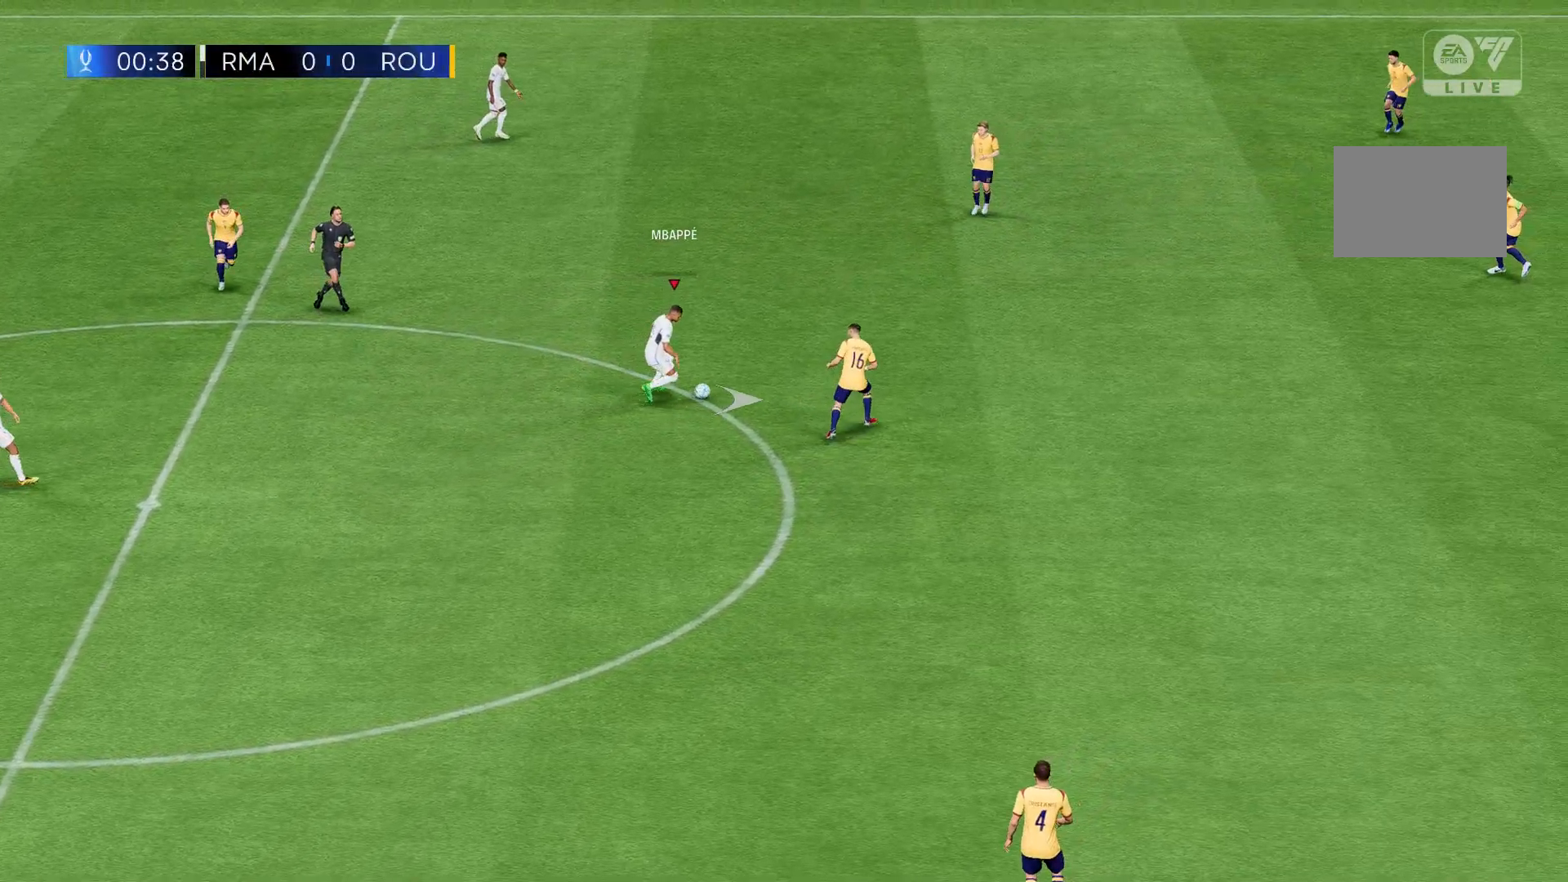
{"buttons": ["R2"], "left_stick": "right", "events": []}
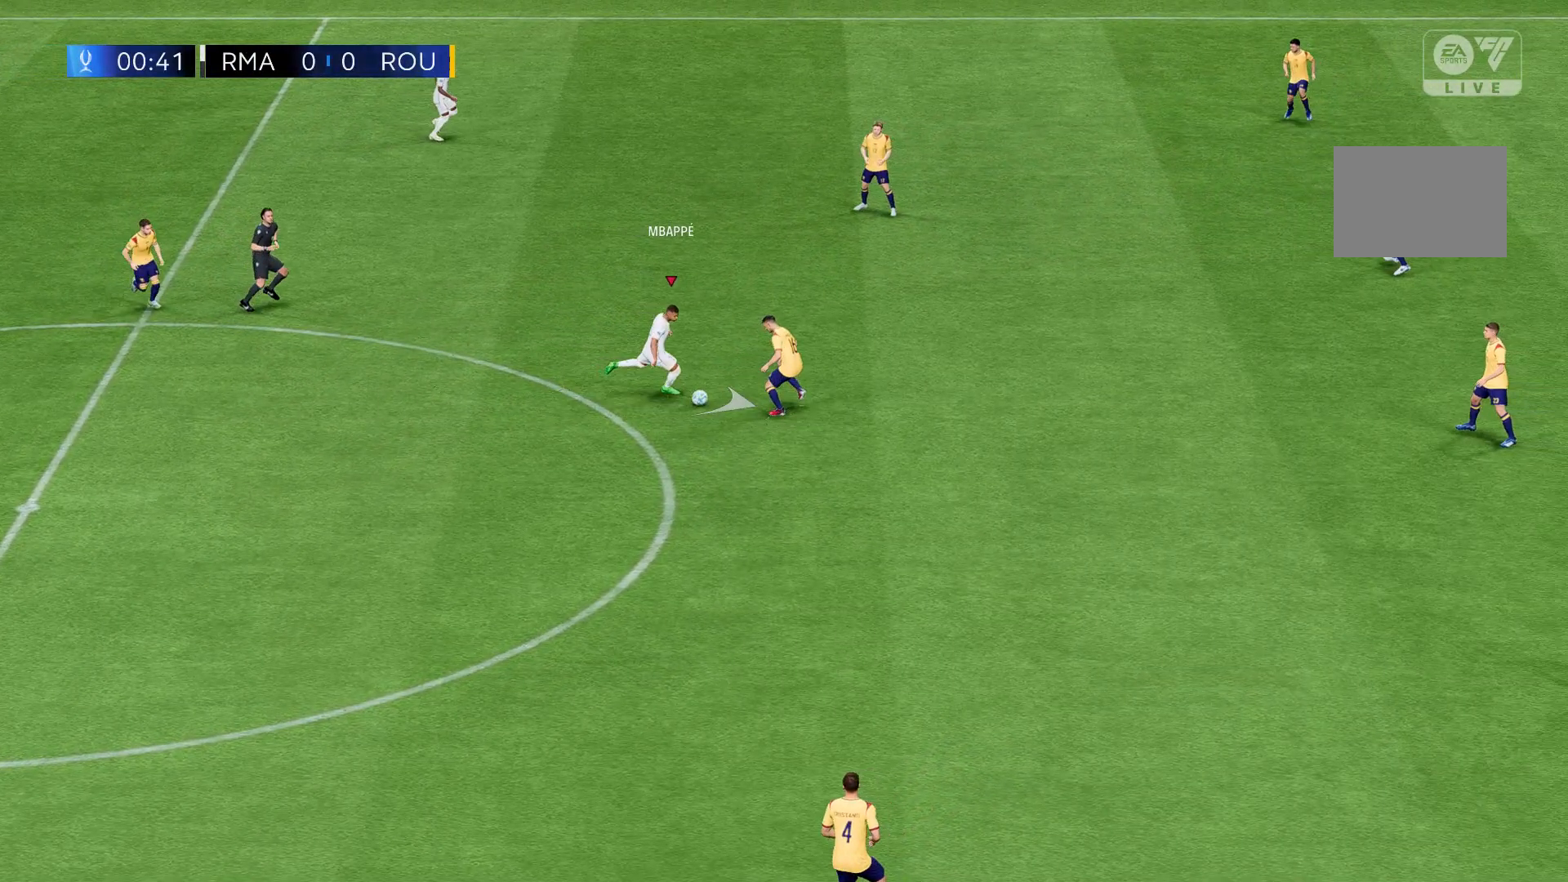
{"buttons": ["R2"], "left_stick": "down-right", "events": [[167, "left_stick", "down-right"]]}
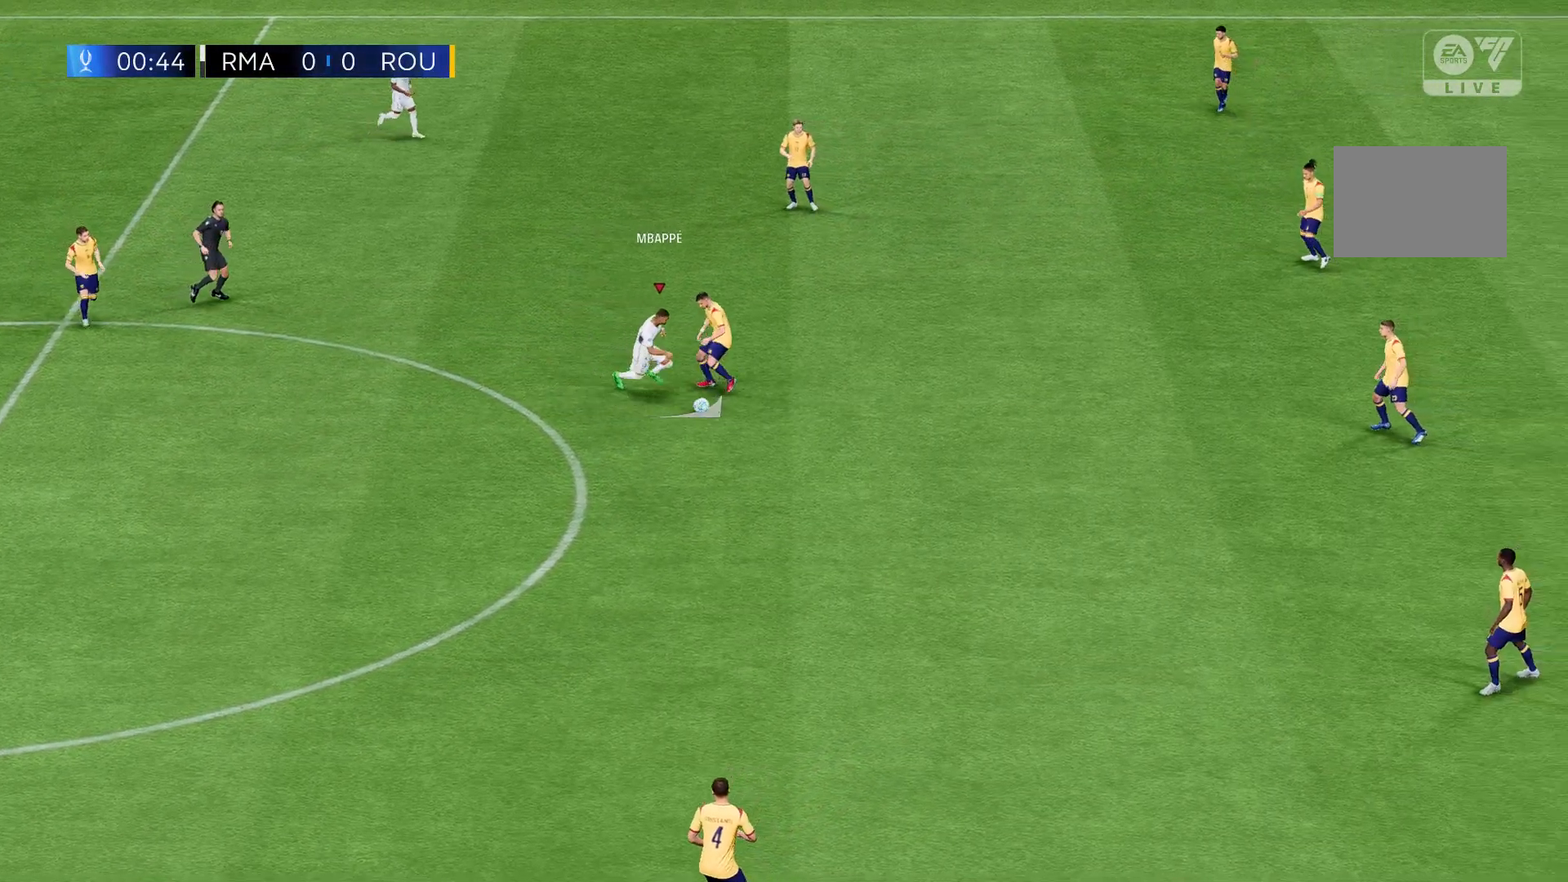
{"buttons": ["R2"], "left_stick": "down-right", "events": []}
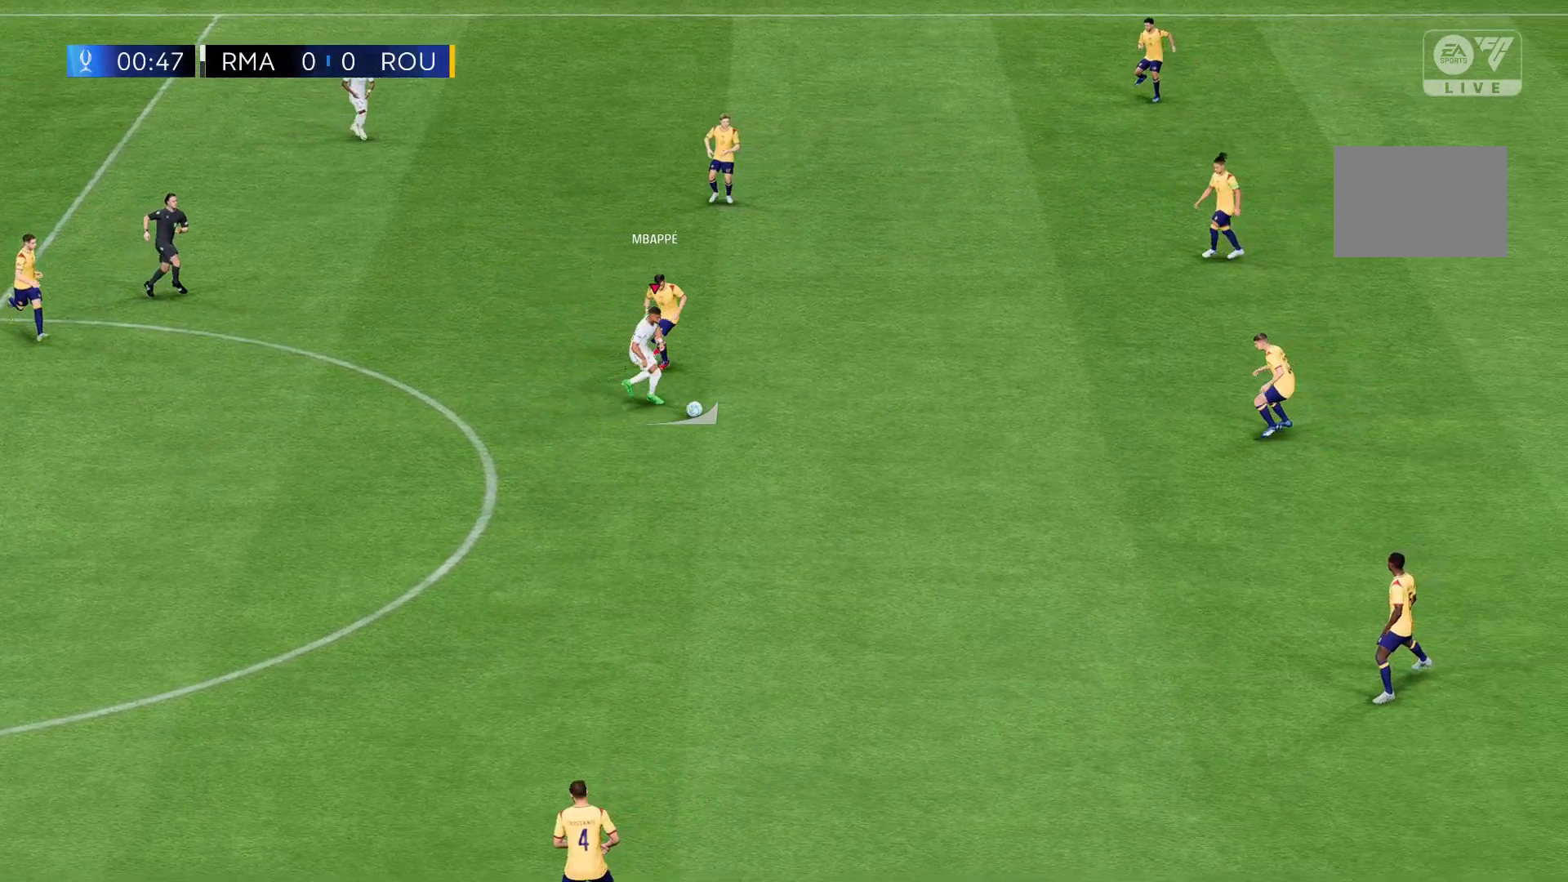
{"buttons": ["R2"], "left_stick": "down-right", "events": []}
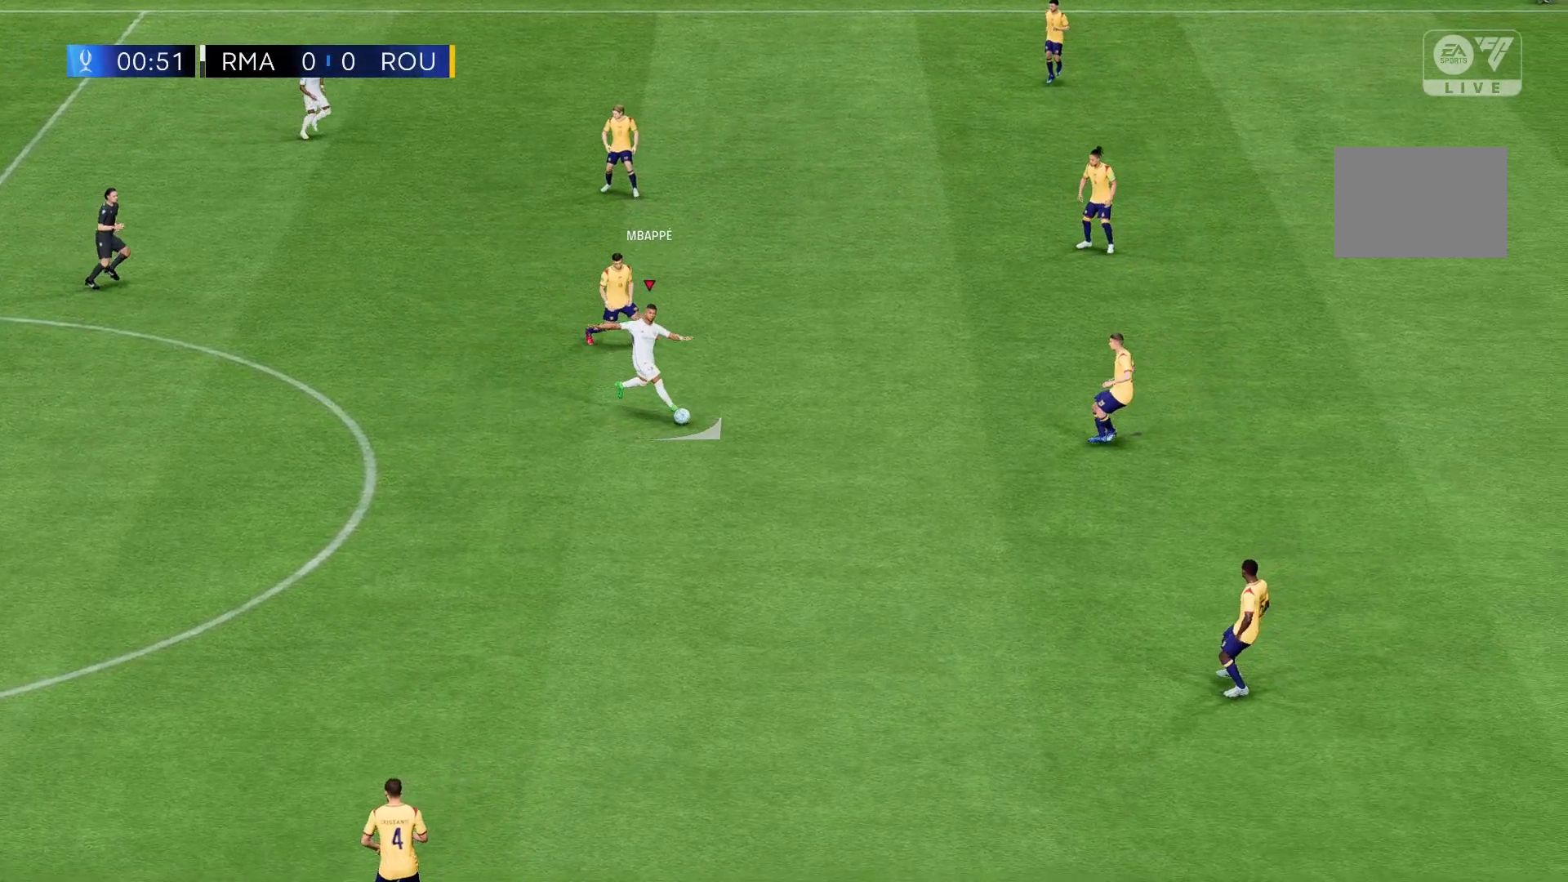
{"buttons": ["R2"], "left_stick": "right", "events": [[134, "left_stick", "right"]]}
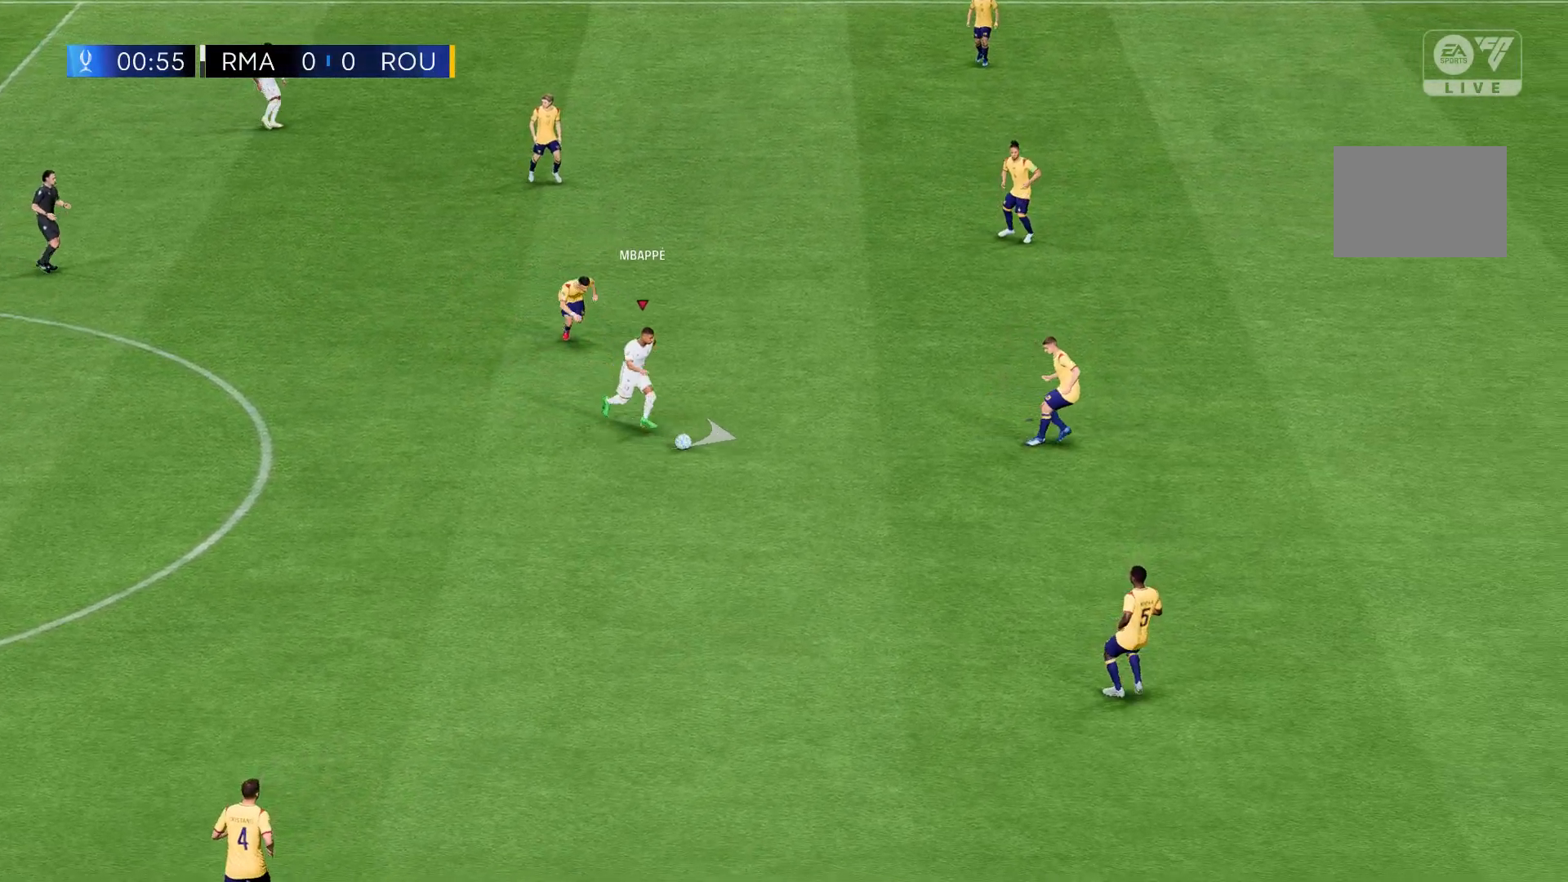
{"buttons": ["R2"], "left_stick": "down-right", "events": [[434, "left_stick", "down-right"]]}
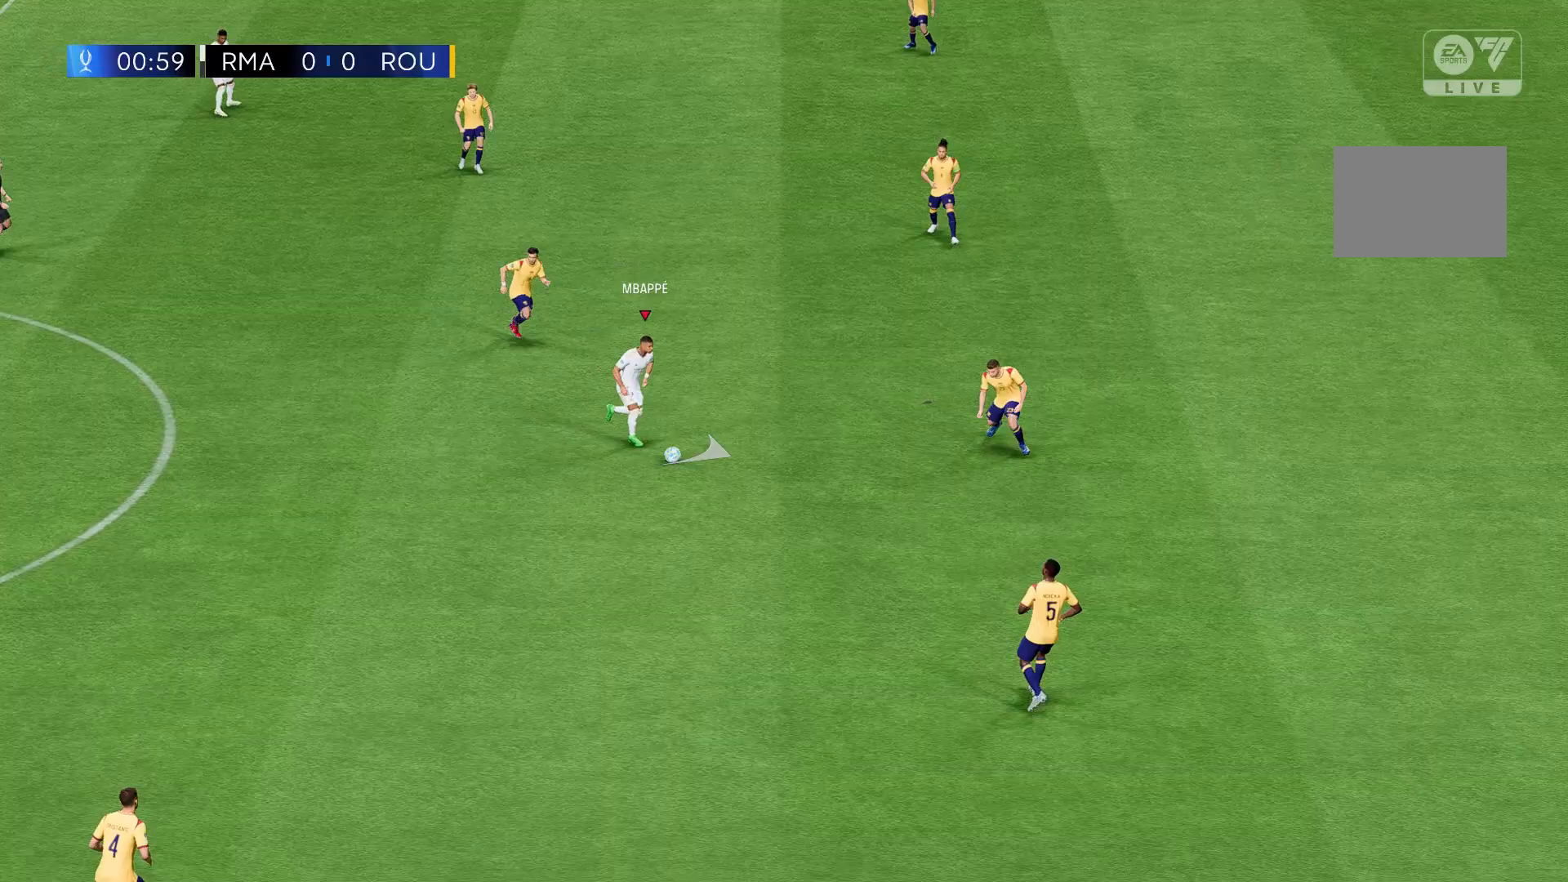
{"buttons": ["R2"], "left_stick": "right", "events": [[334, "left_stick", "right"]]}
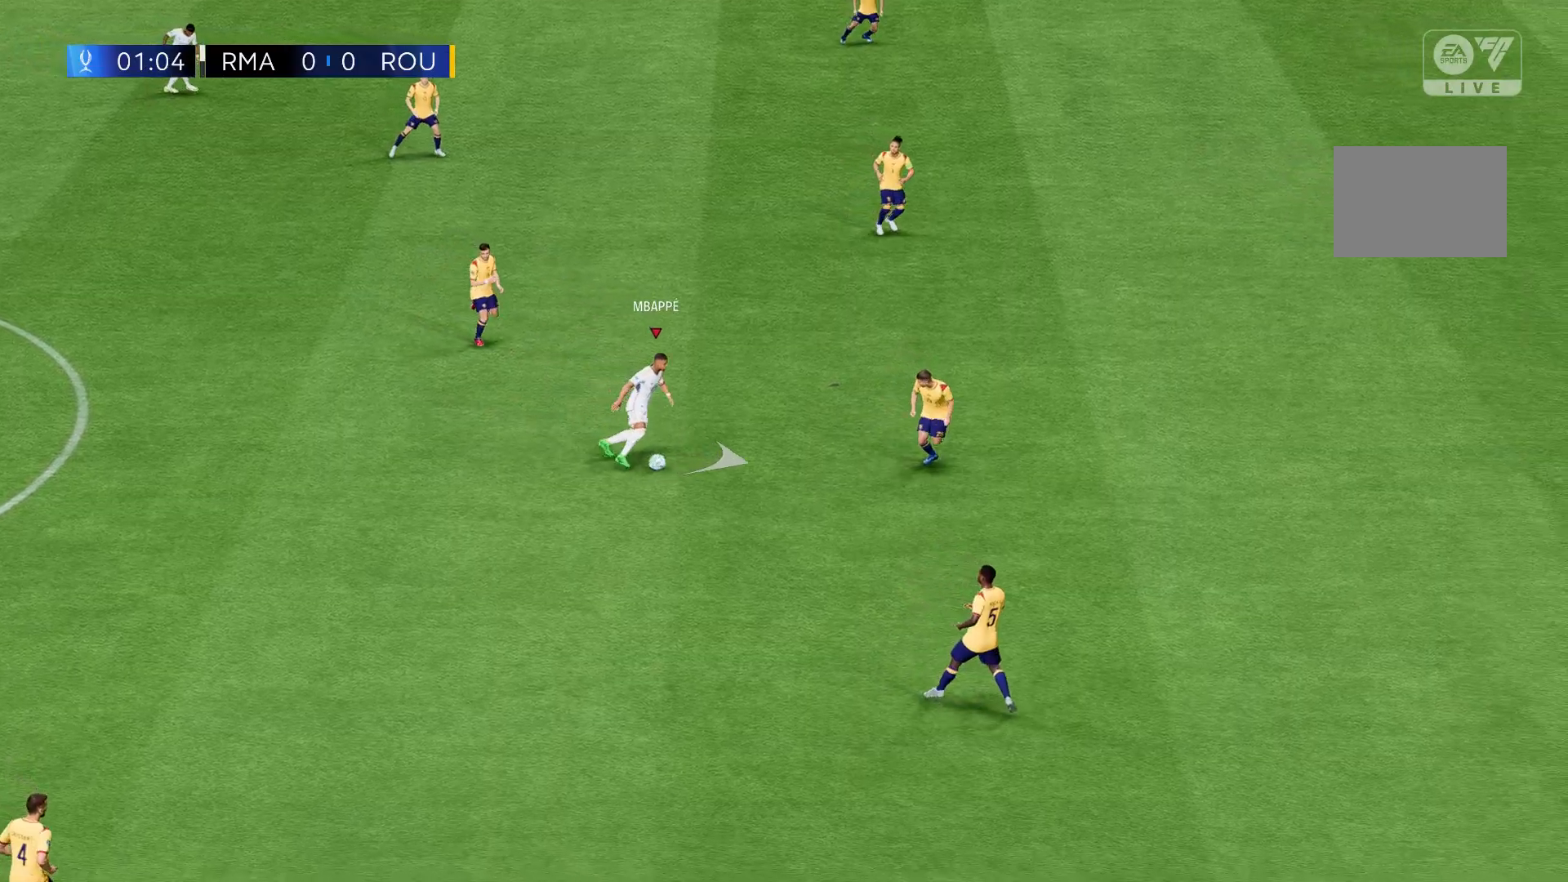
{"buttons": ["R2"], "left_stick": "right", "events": []}
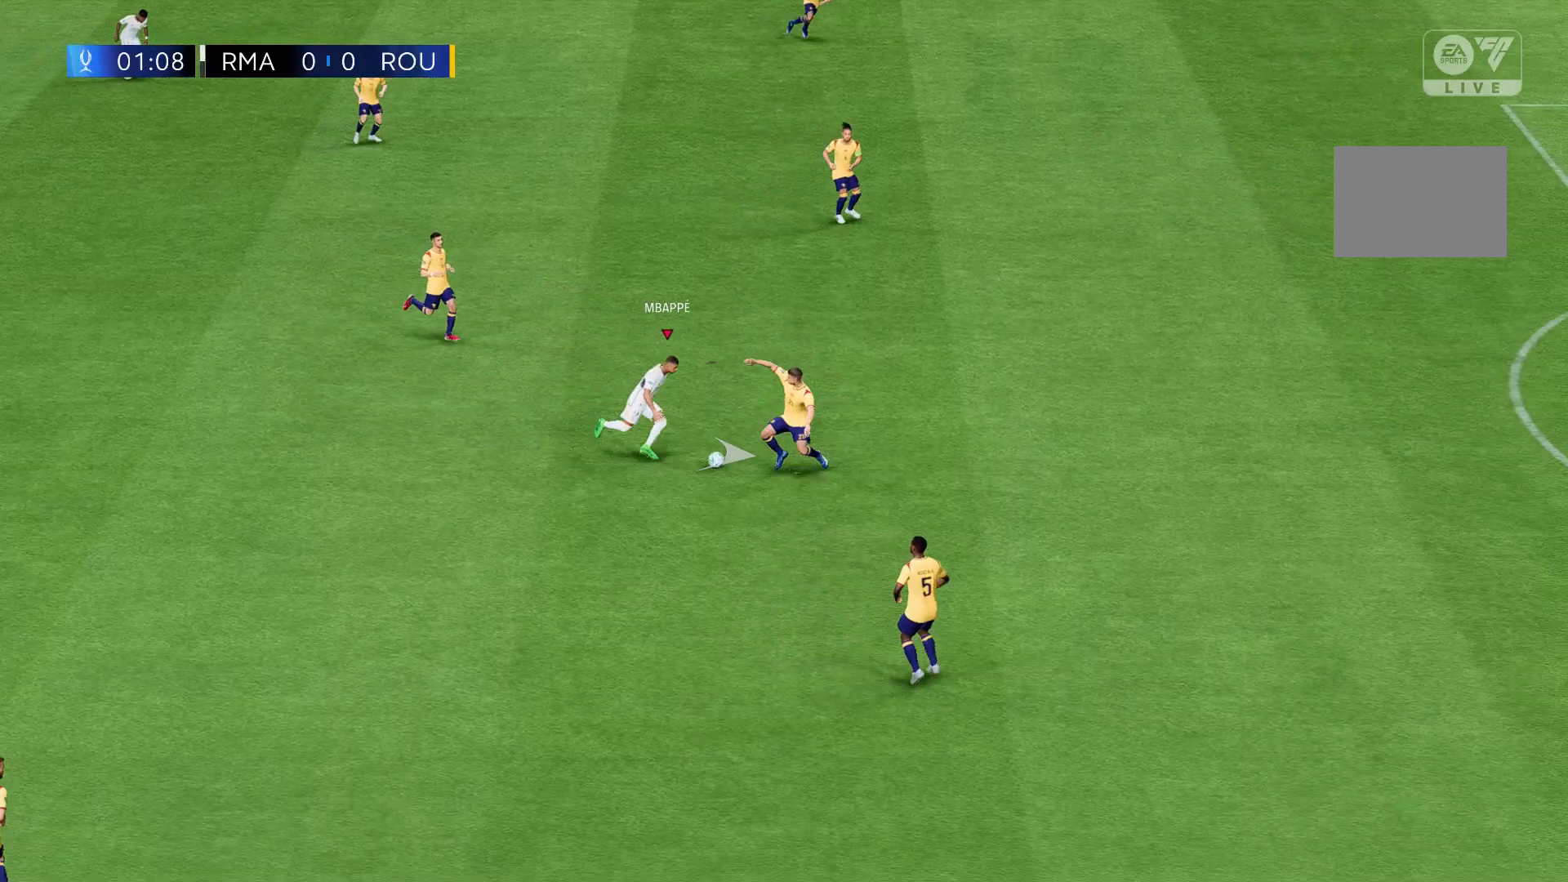
{"buttons": ["R2"], "left_stick": "right", "events": []}
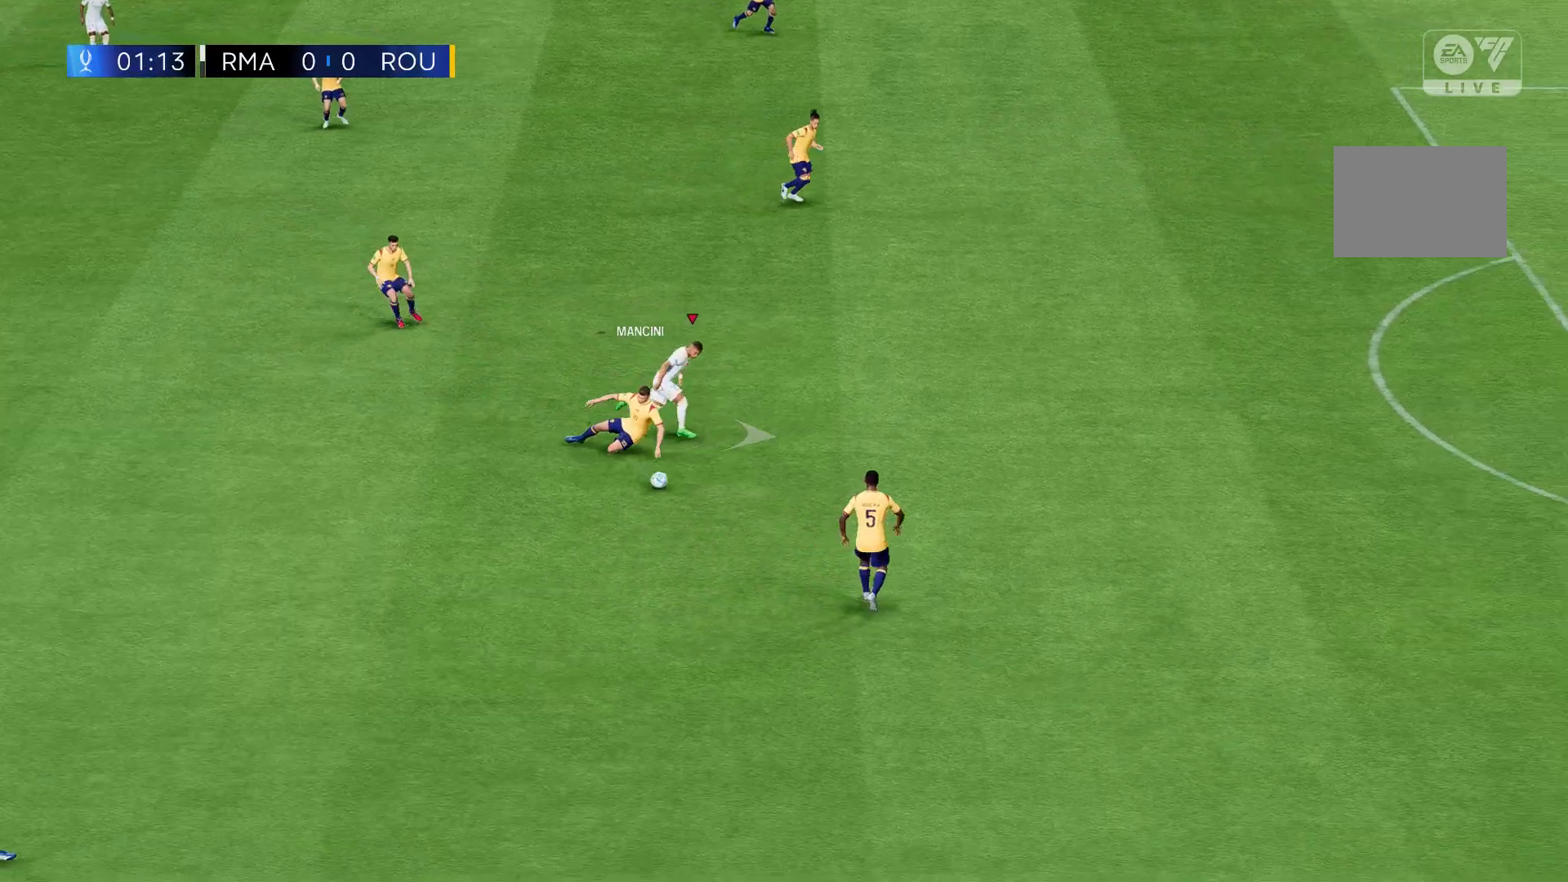
{"buttons": ["R2"], "left_stick": "right", "events": []}
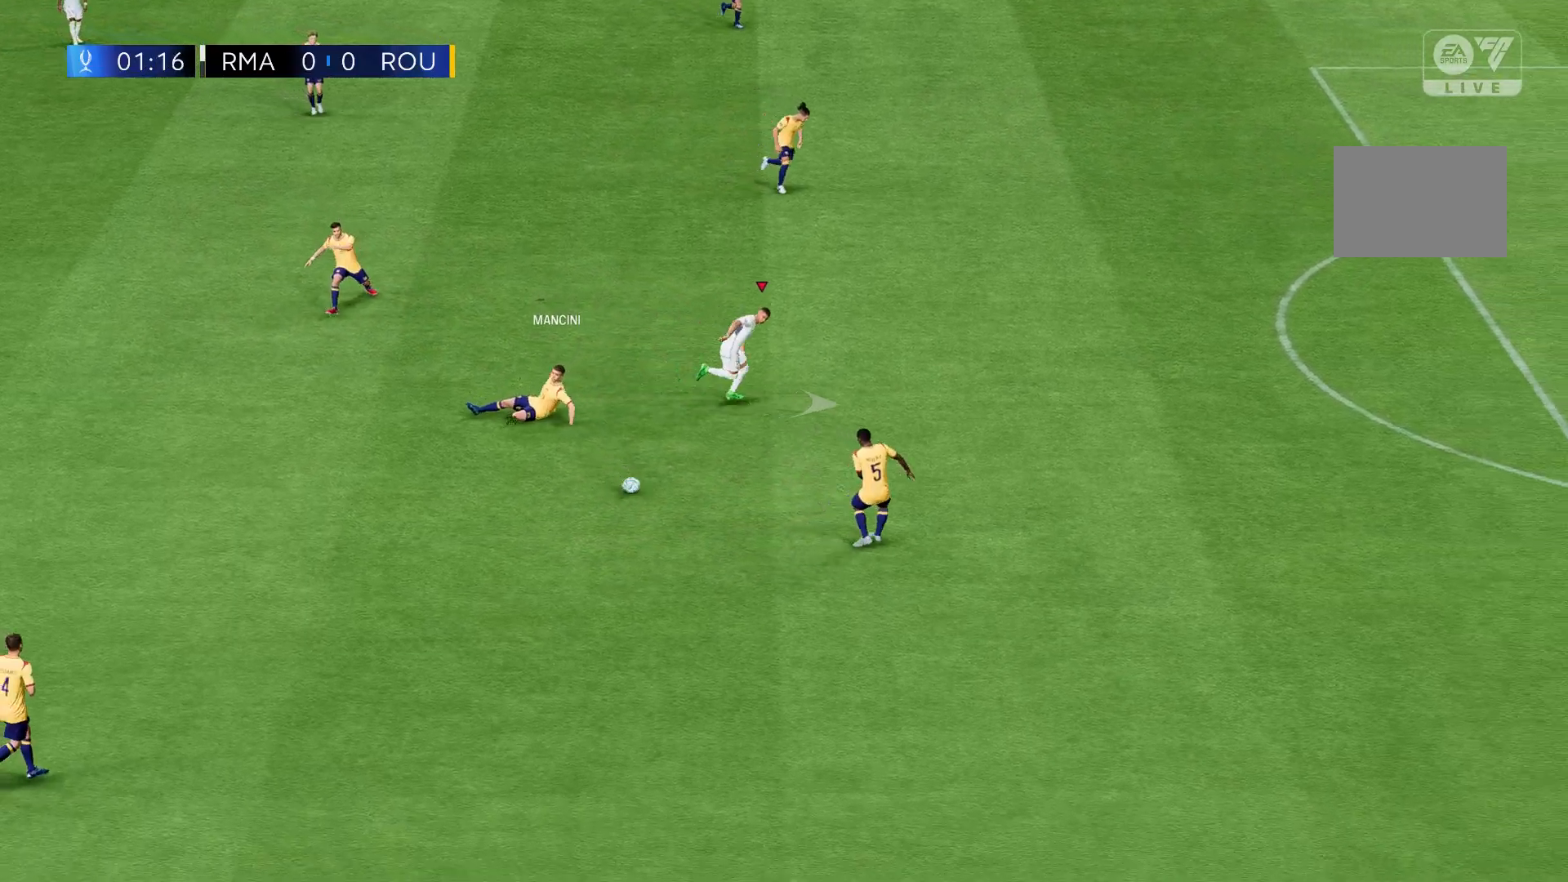
{"buttons": [], "left_stick": "down-right", "events": [[167, "left_stick", "down-right"], [367, "R2", "up"]]}
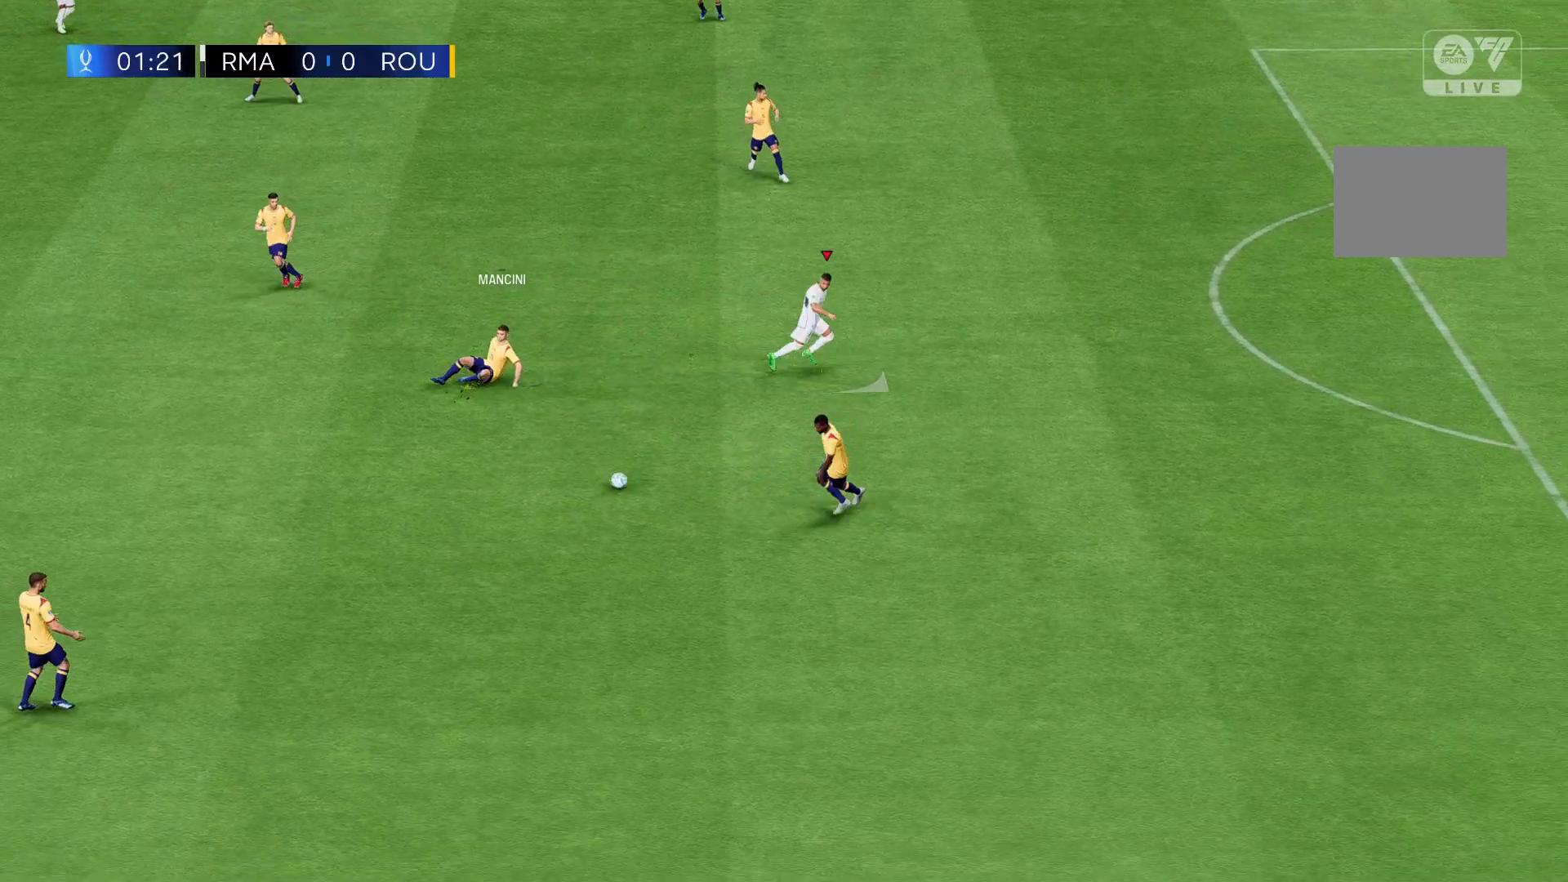
{"buttons": [], "left_stick": "center", "events": [[100, "left_stick", "right"], [467, "left_stick", "center"]]}
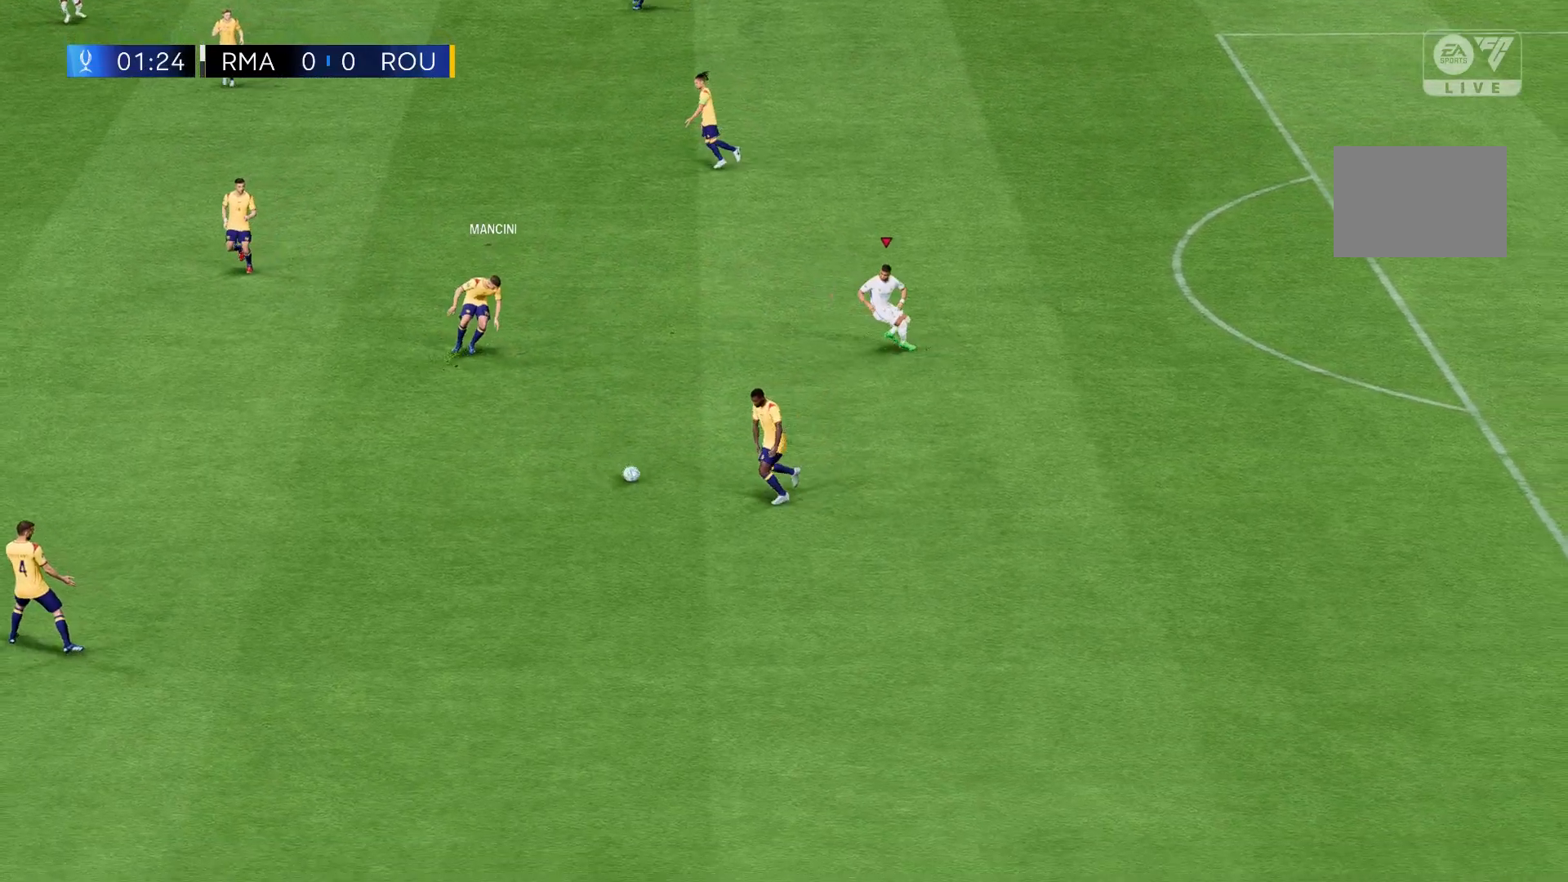
{"buttons": [], "left_stick": "up-right", "events": [[301, "left_stick", "up-right"]]}
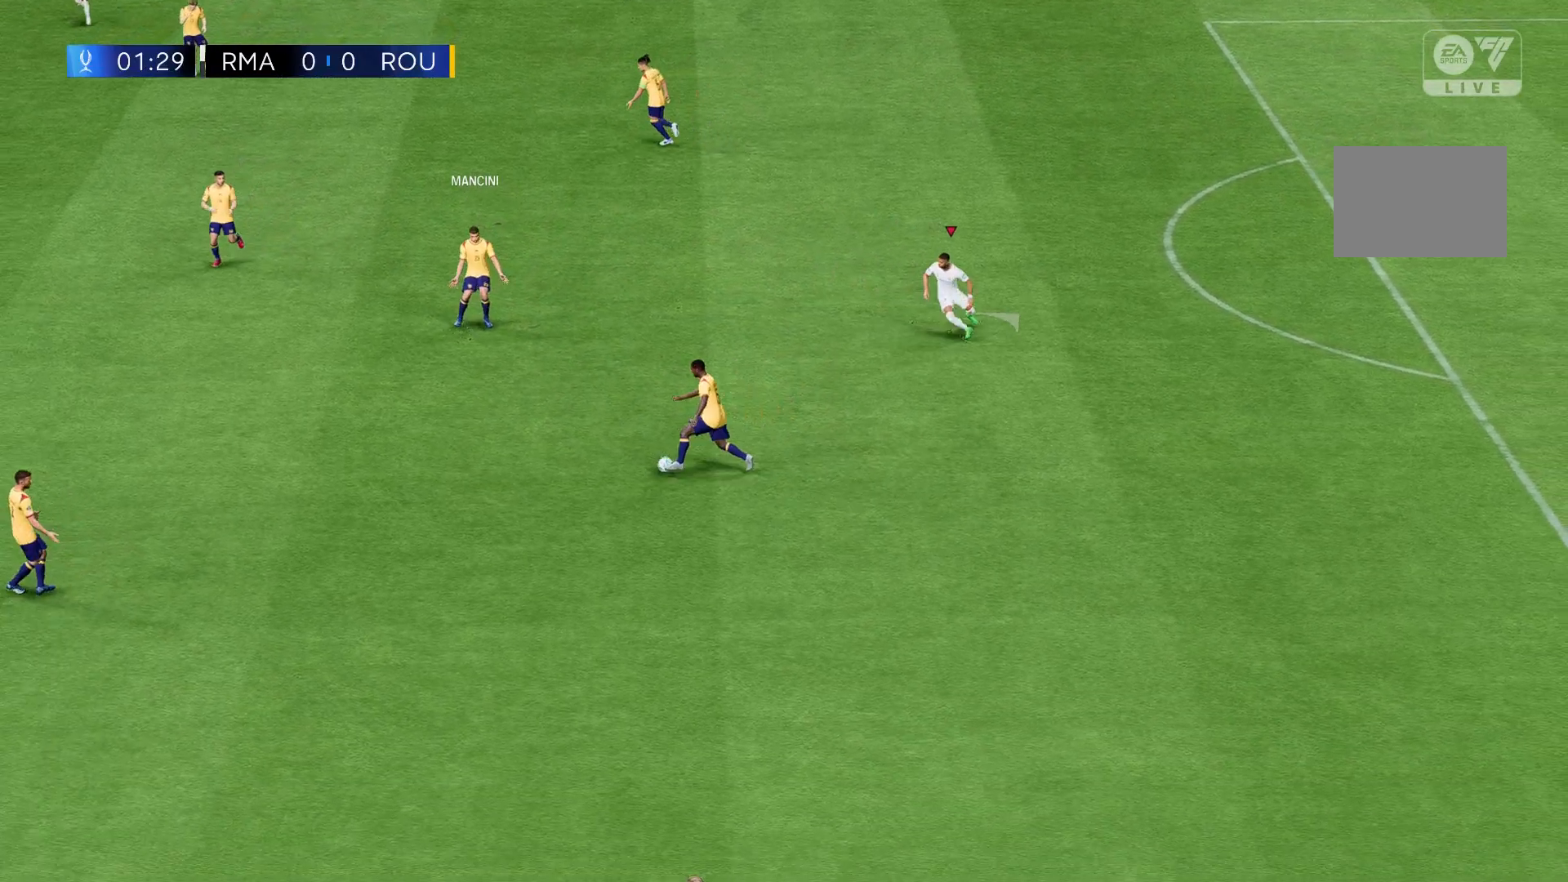
{"buttons": [], "left_stick": "up-right", "events": []}
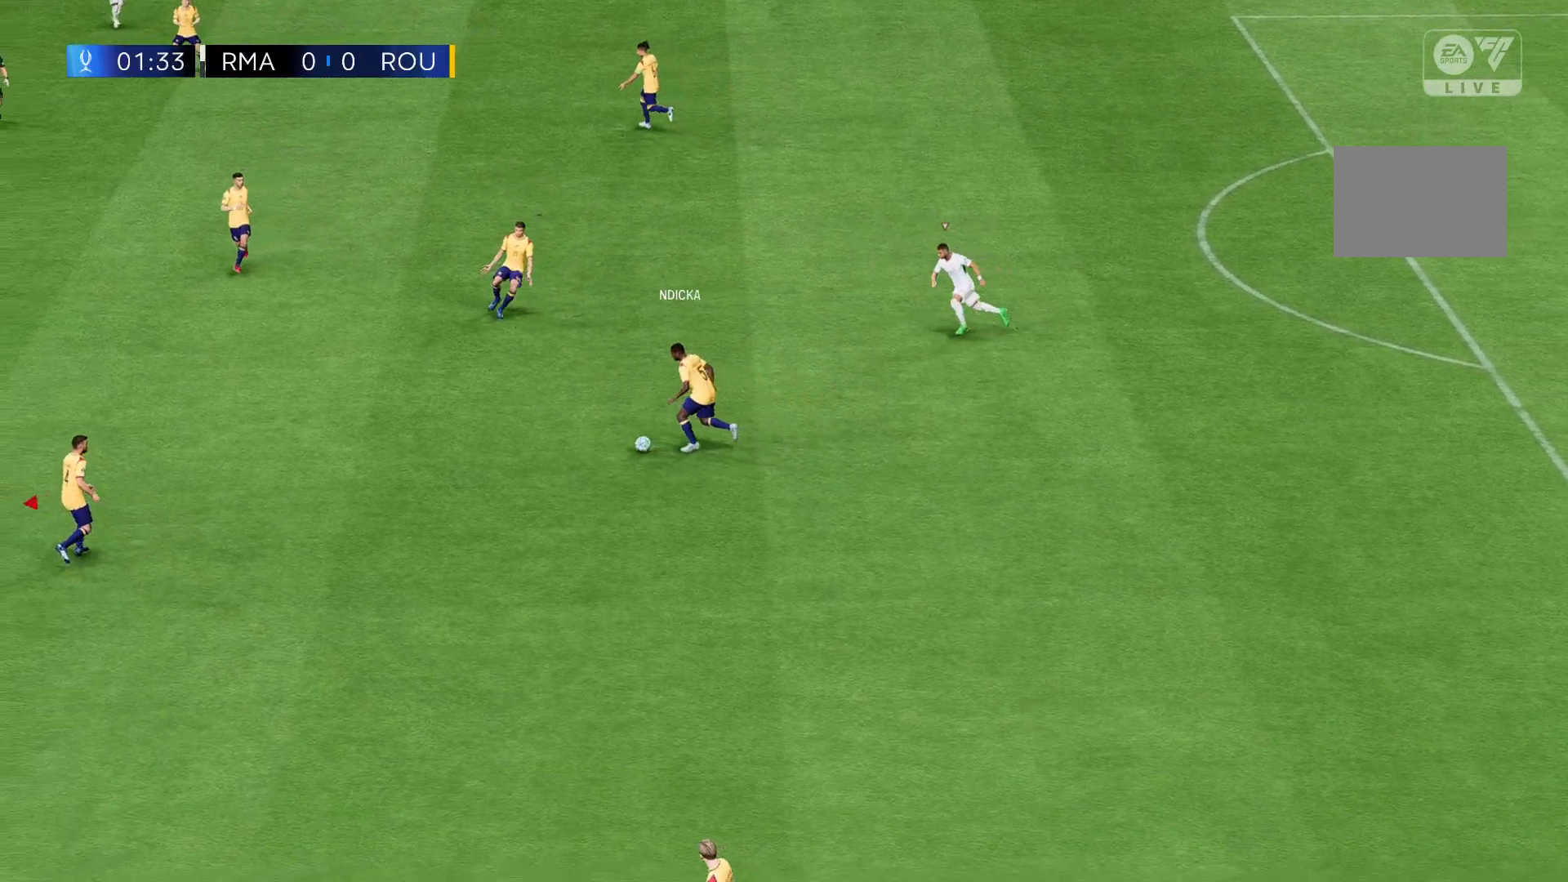
{"buttons": [], "left_stick": "up-right", "events": []}
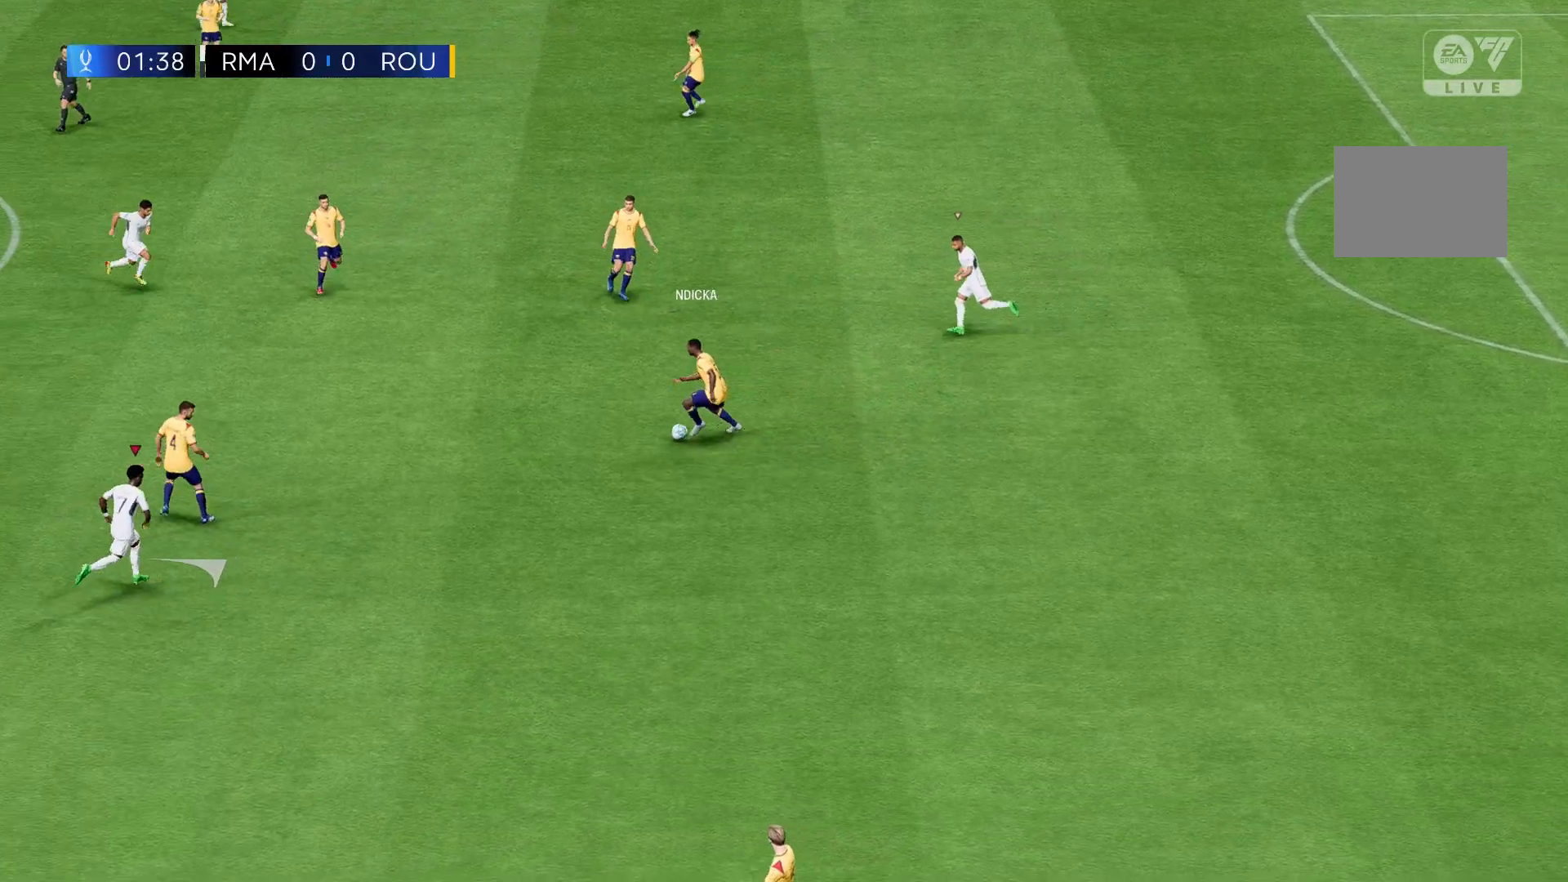
{"buttons": [], "left_stick": "up-right", "events": []}